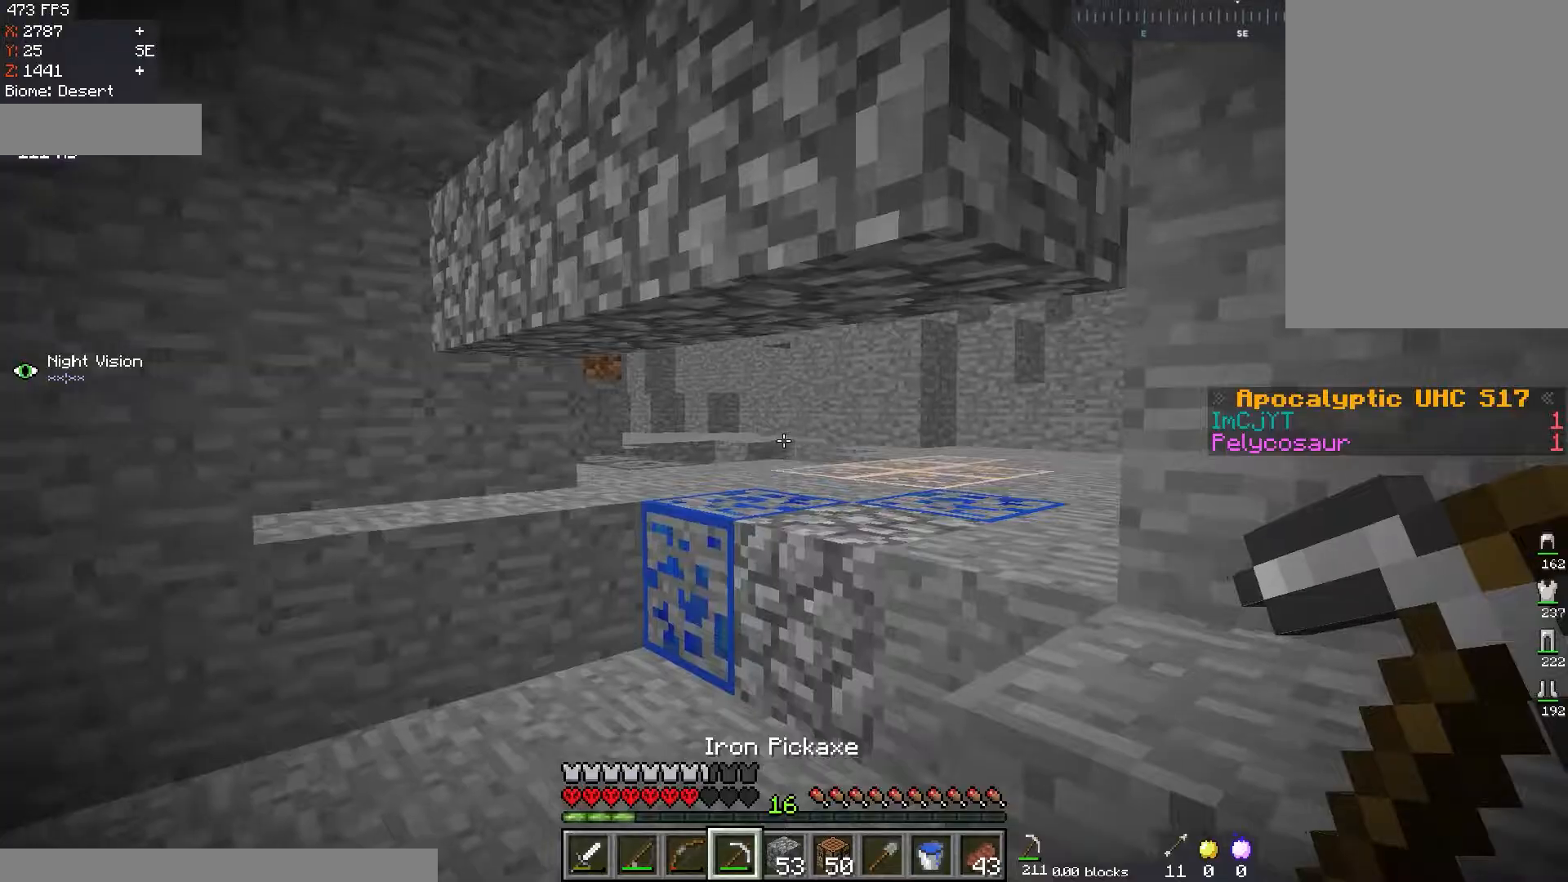
Gameplay with keyboard and mouse; each line is a JSON object with the keys and mouse buttons held at the frame after it. "events" lists presses ("down") and releases ("up") of "a", "d", "s", "space", "w", "mouse_left" and "mouse_right" between this image and that frame as [ms after this image, input, new state], when the widget could be followed in between. "mouse_left", "mouse_right" = the "left", "right" buttons of the "mouse" list. No other keys are recorded. Fast repeated clicks can show as one long hold. Mouse movement is not recorded.
{"keys": [], "mouse": [], "events": []}
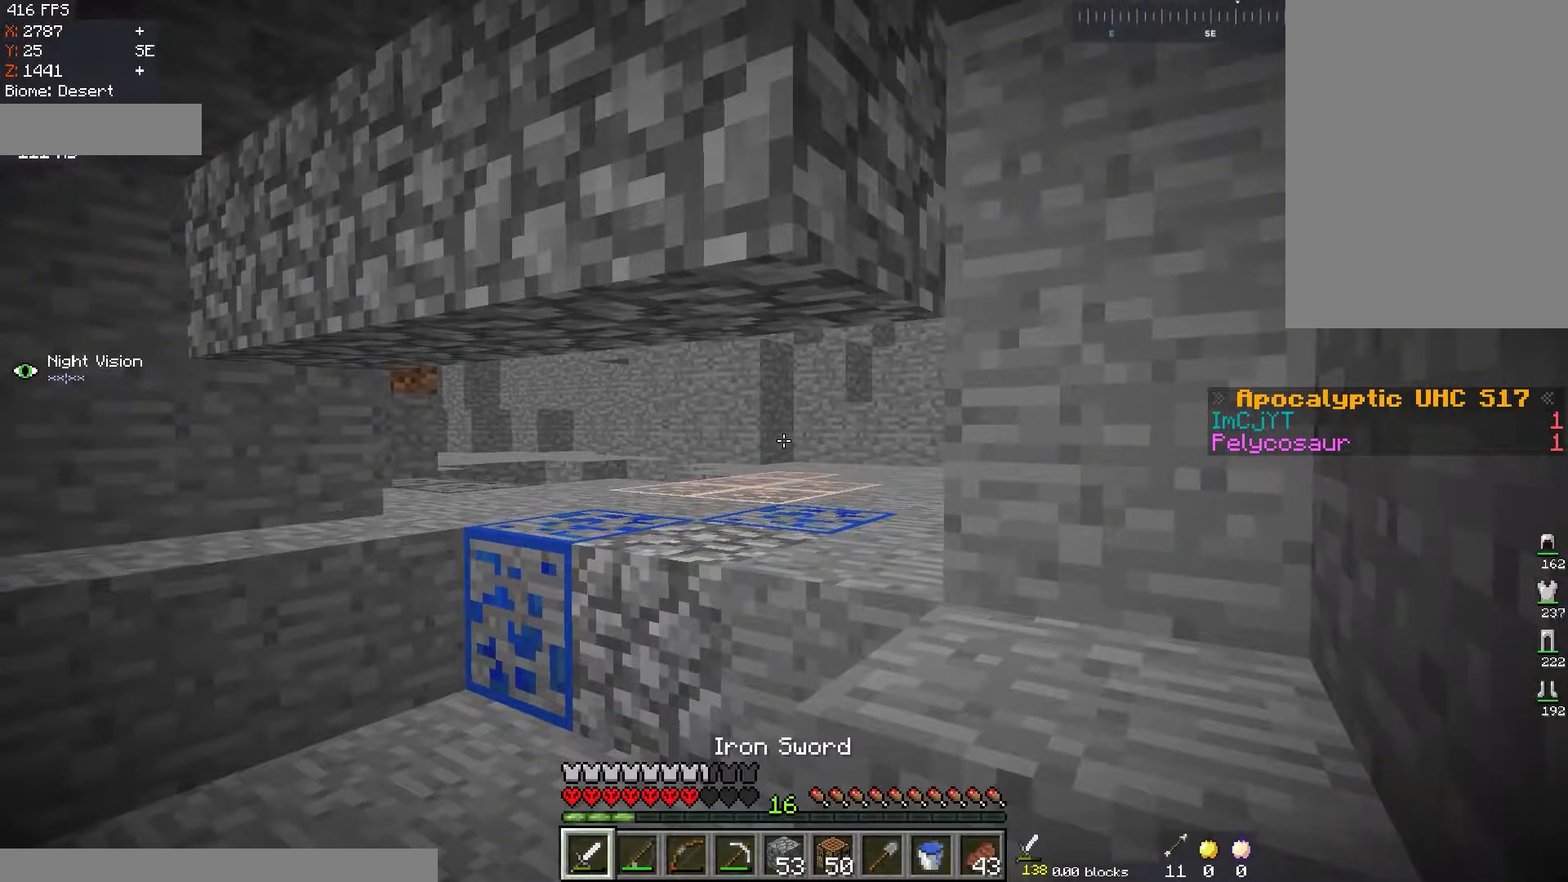
{"keys": [], "mouse": [], "events": []}
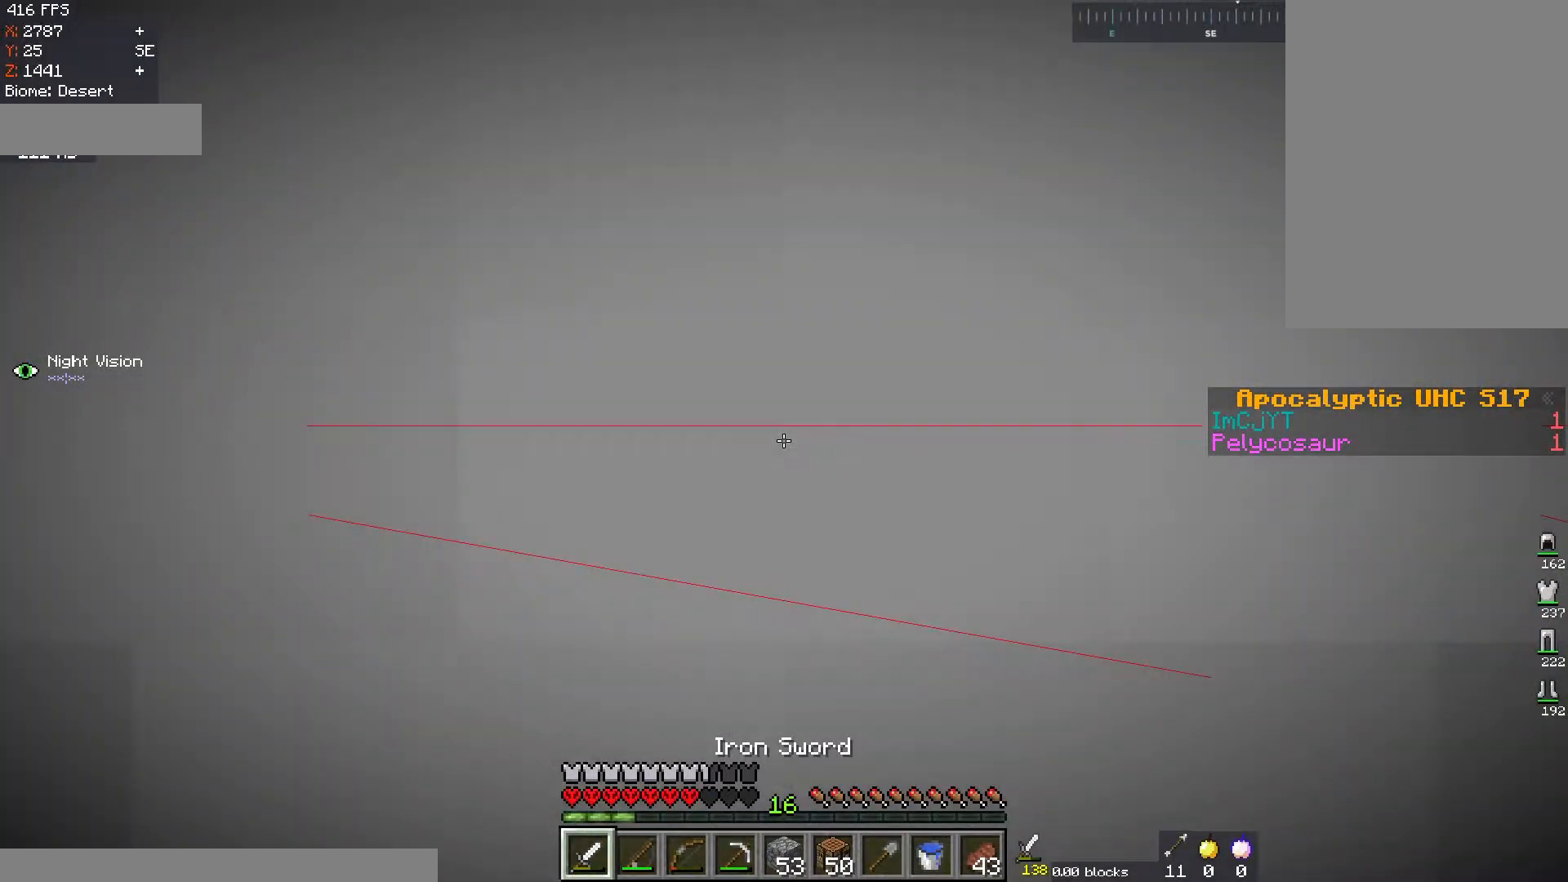
{"keys": [], "mouse": [], "events": []}
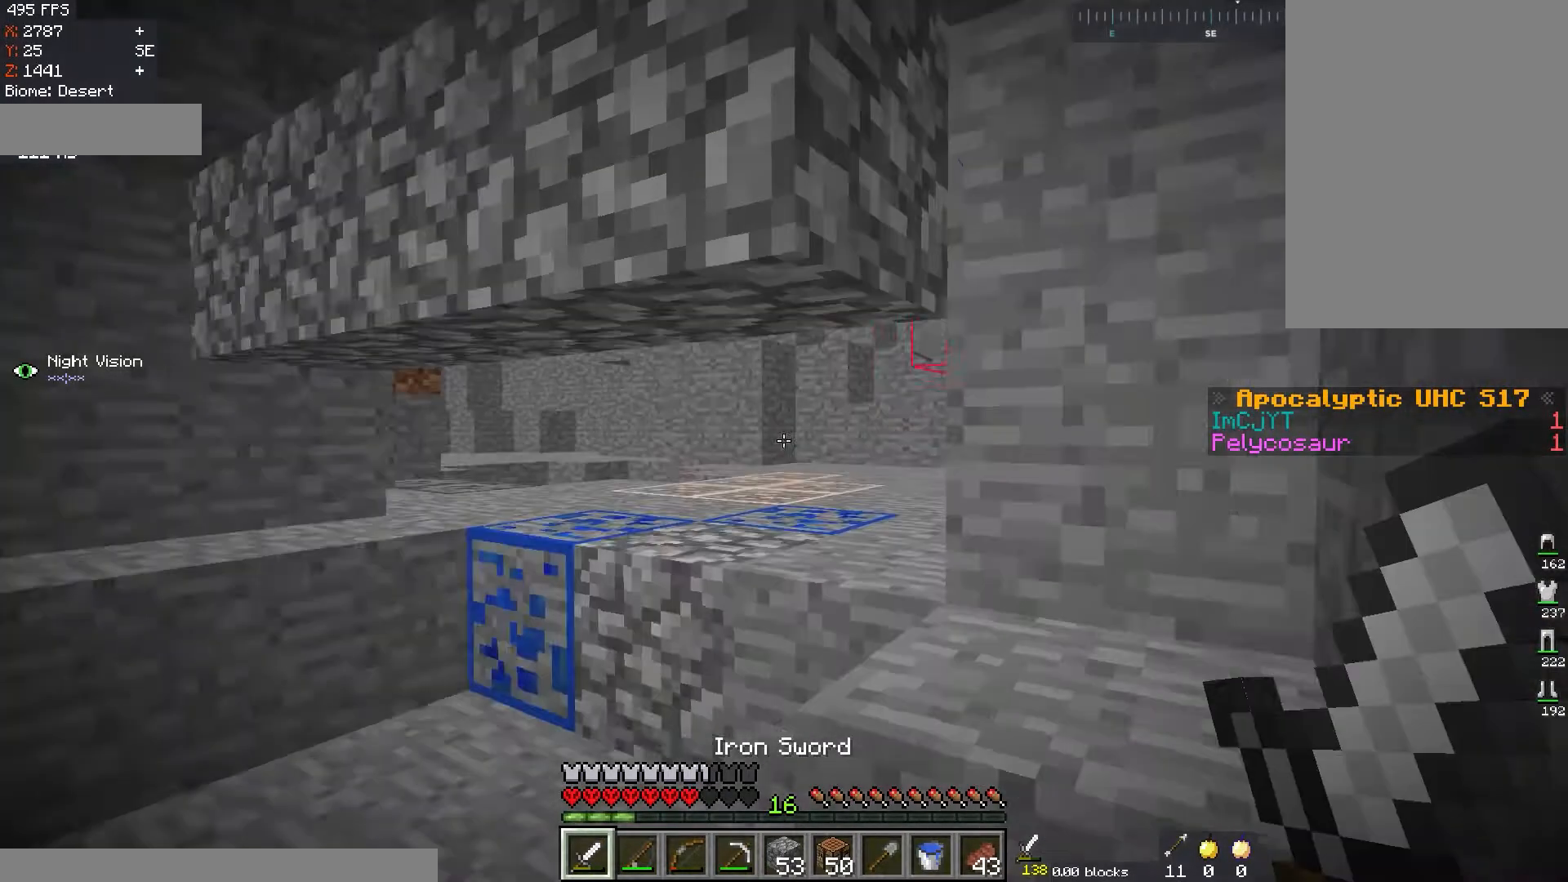
{"keys": ["a", "w"], "mouse": ["left"], "events": [[116, "a", "down"], [183, "w", "down"], [450, "mouse_left", "down"]]}
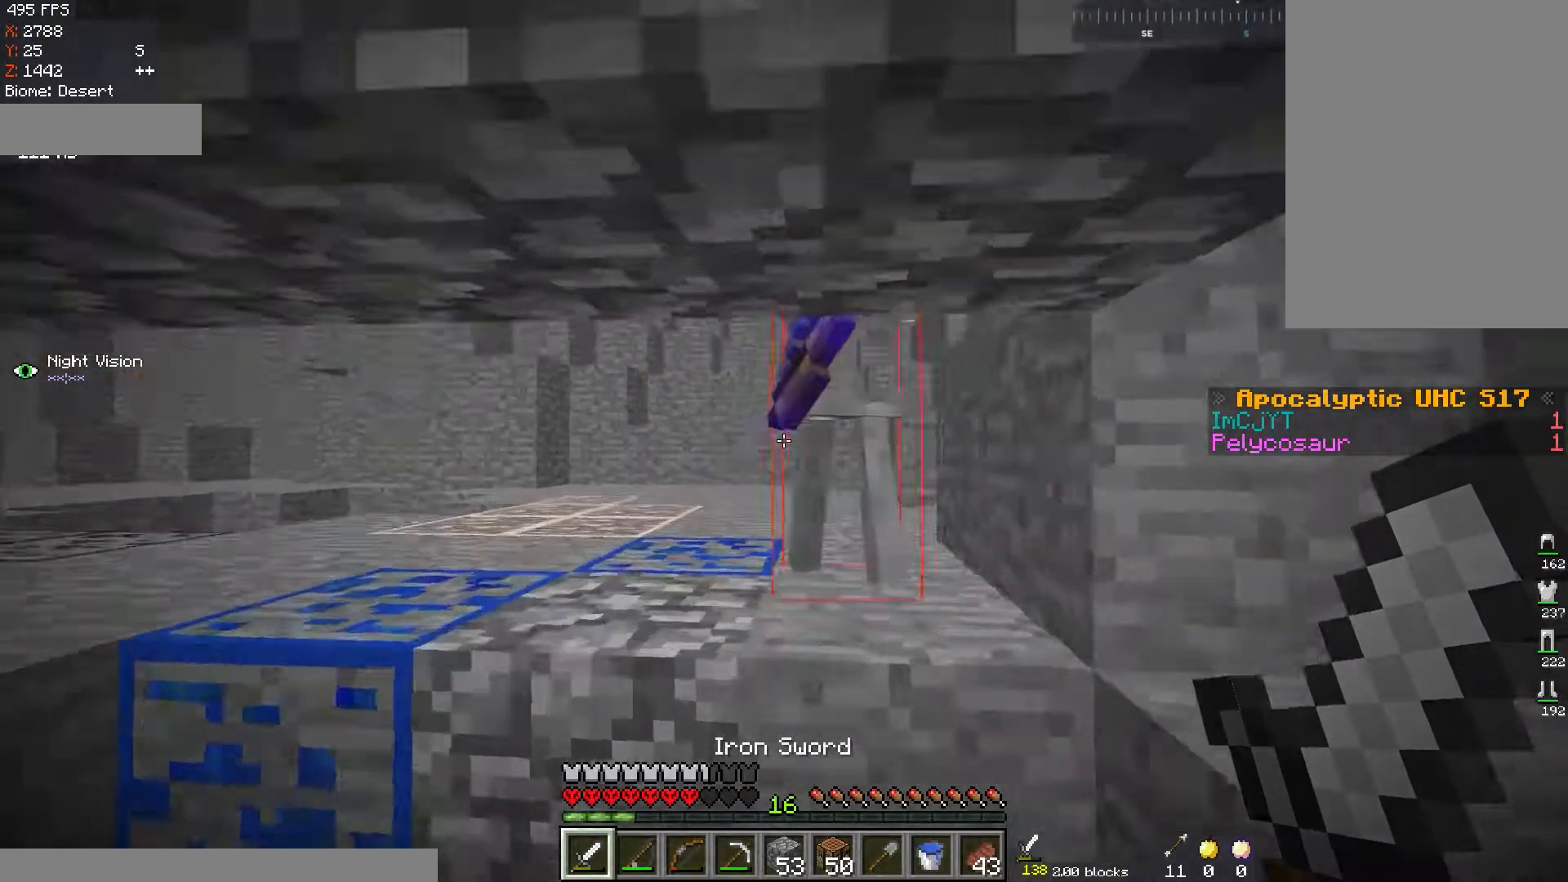
{"keys": ["s"], "mouse": ["left"], "events": [[50, "a", "up"], [117, "w", "up"], [267, "w", "down"], [451, "w", "up"], [467, "s", "down"]]}
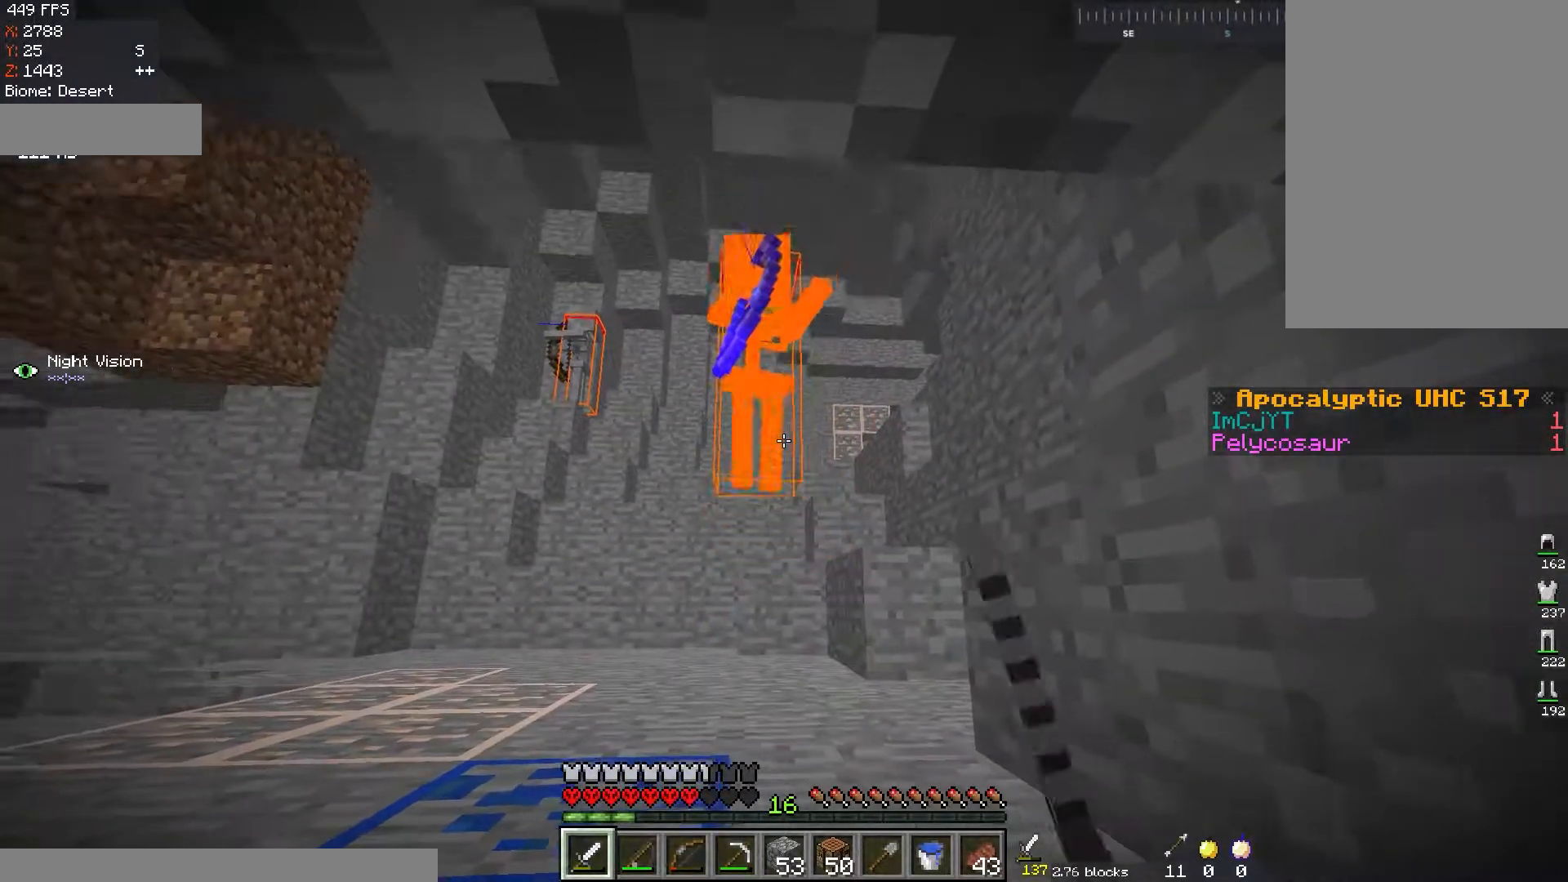
{"keys": ["d"], "mouse": [], "events": [[133, "d", "down"], [183, "mouse_left", "up"], [433, "s", "up"]]}
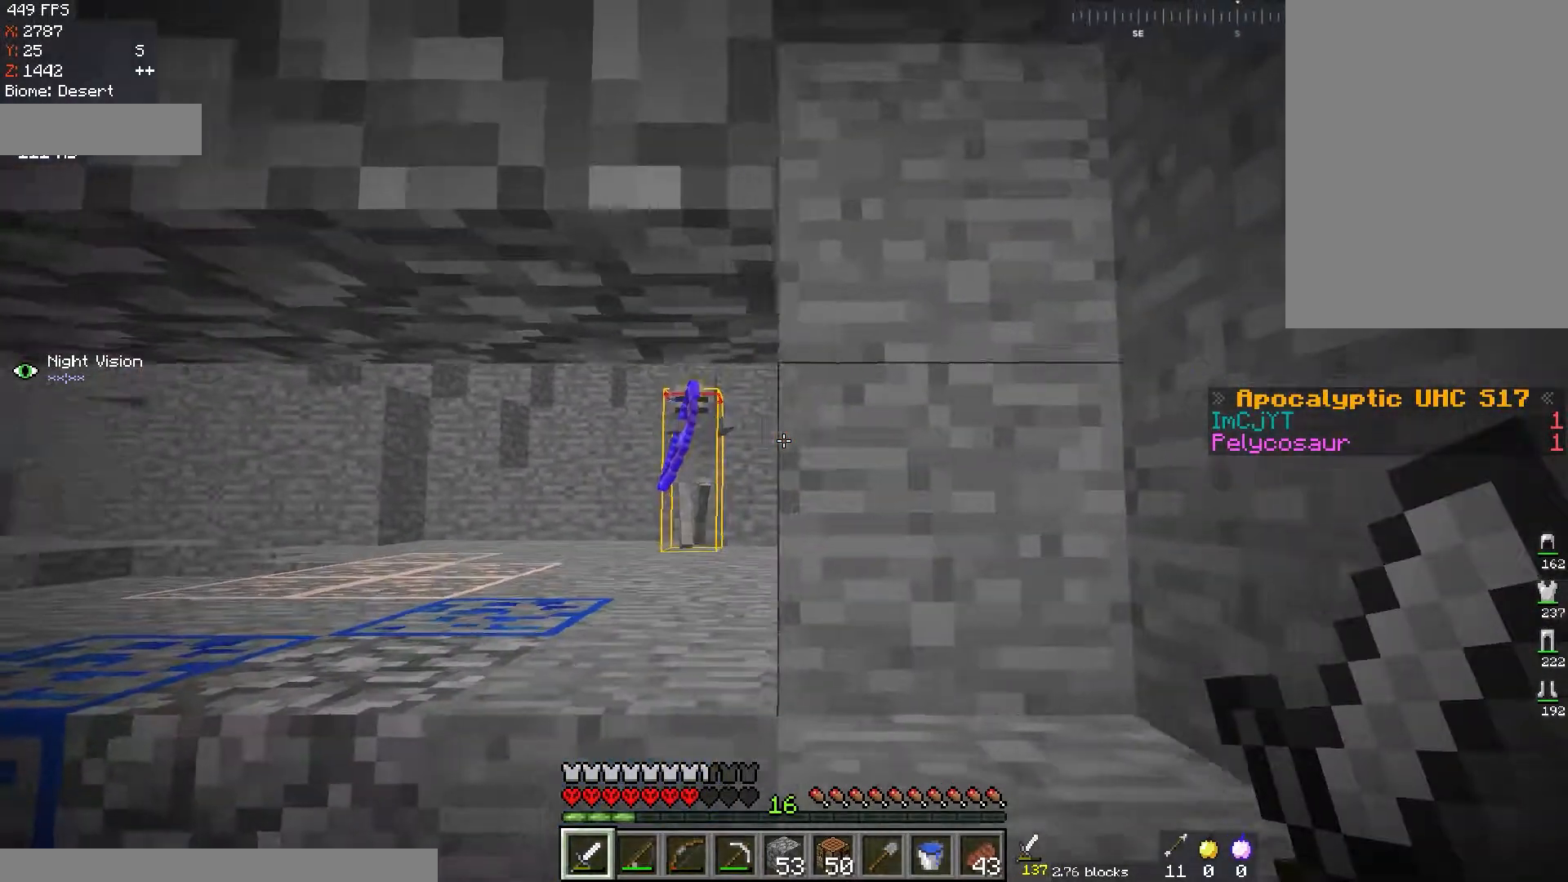
{"keys": [], "mouse": [], "events": [[200, "d", "up"]]}
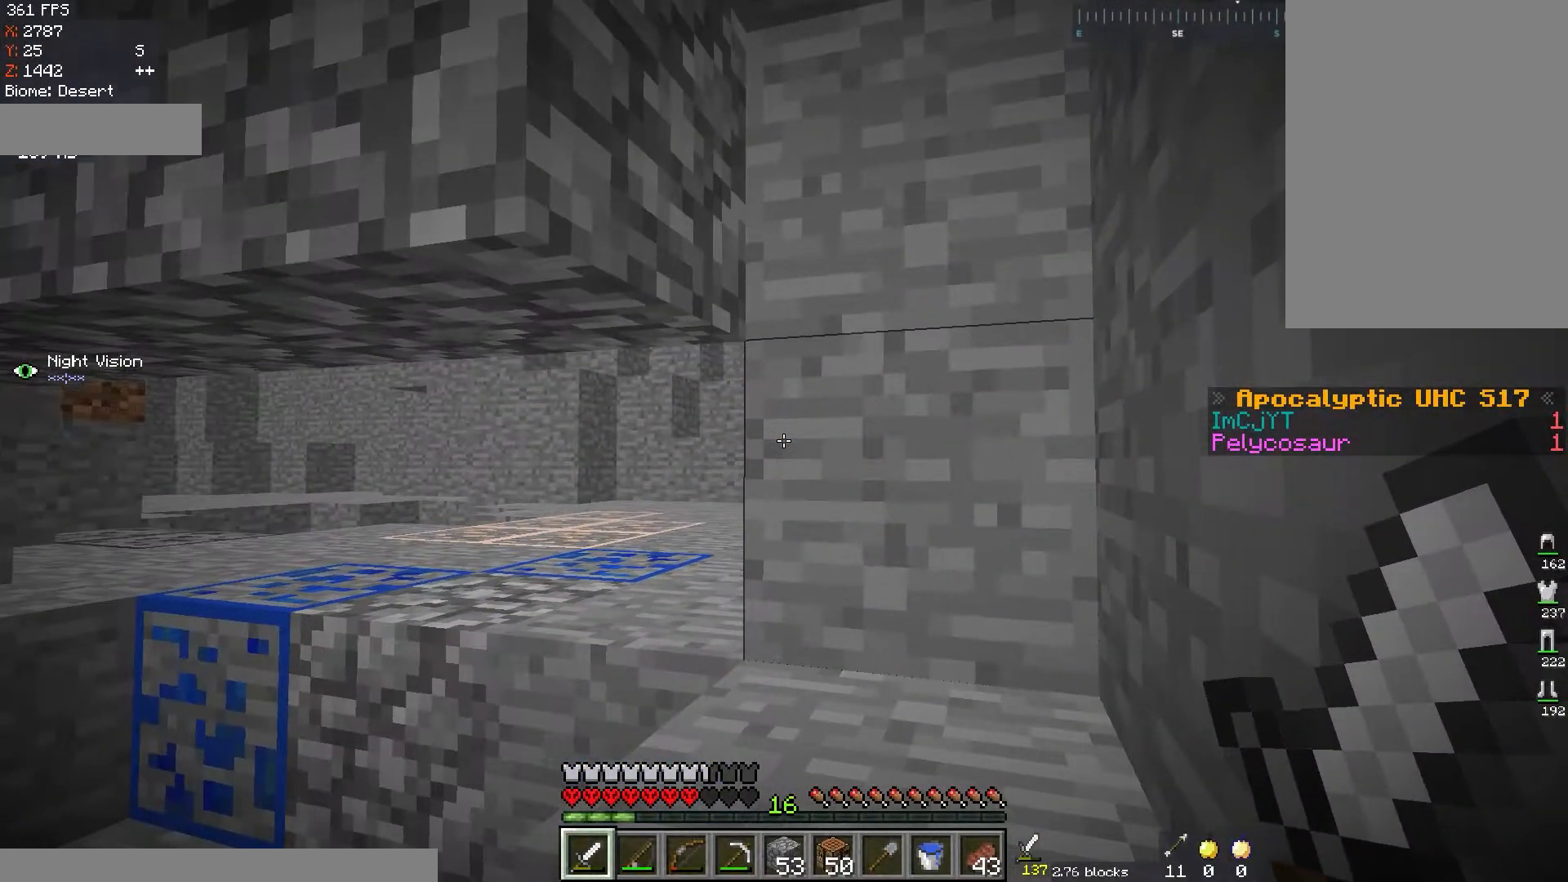
{"keys": [], "mouse": ["left"], "events": [[467, "mouse_left", "down"]]}
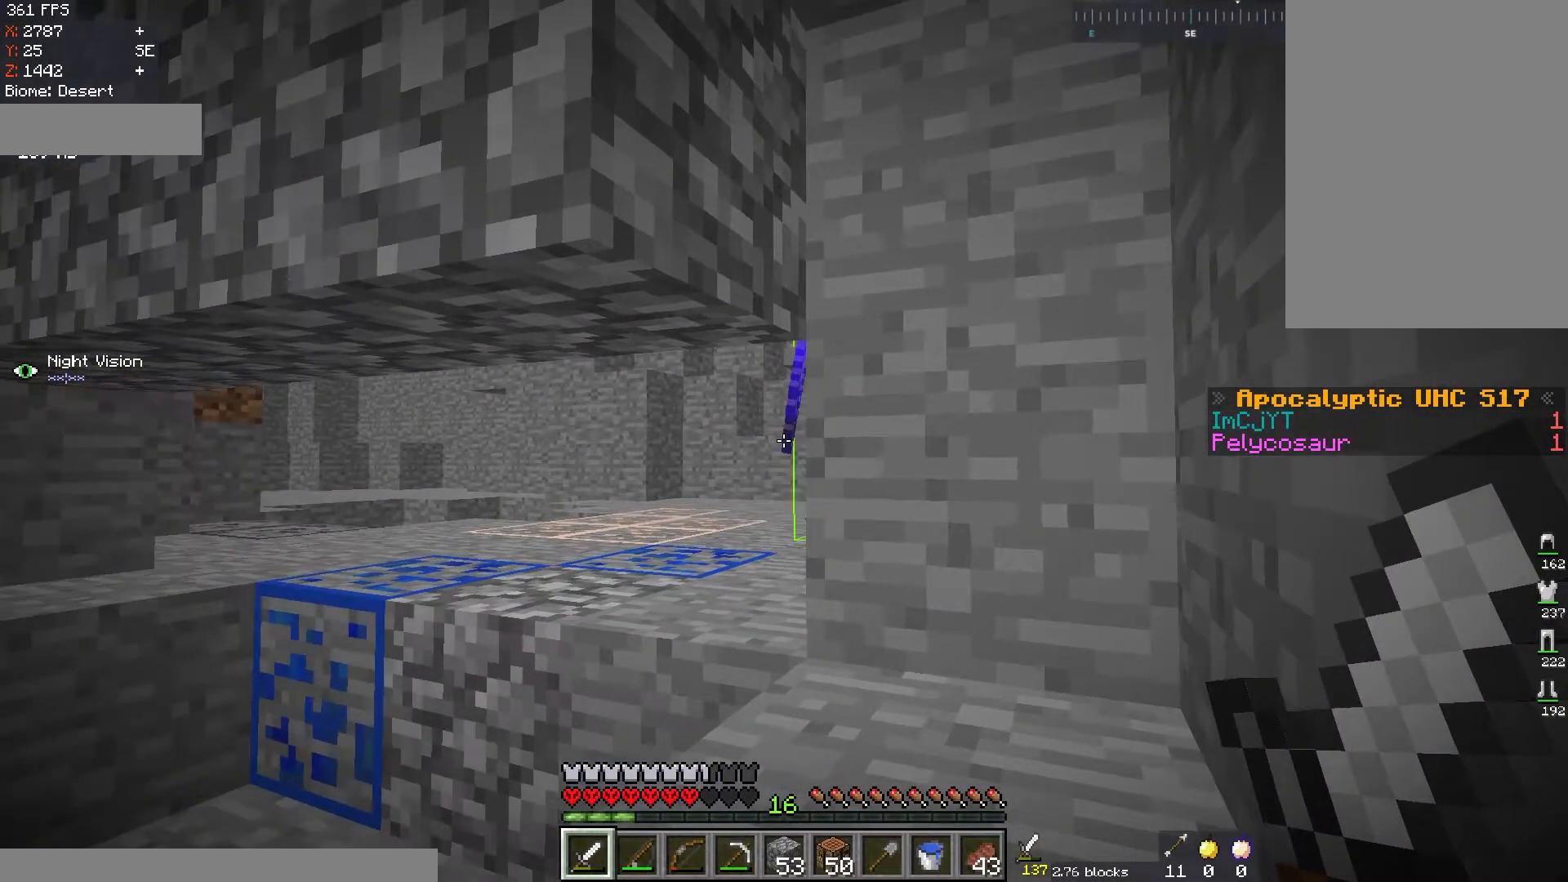
{"keys": [], "mouse": ["left"], "events": []}
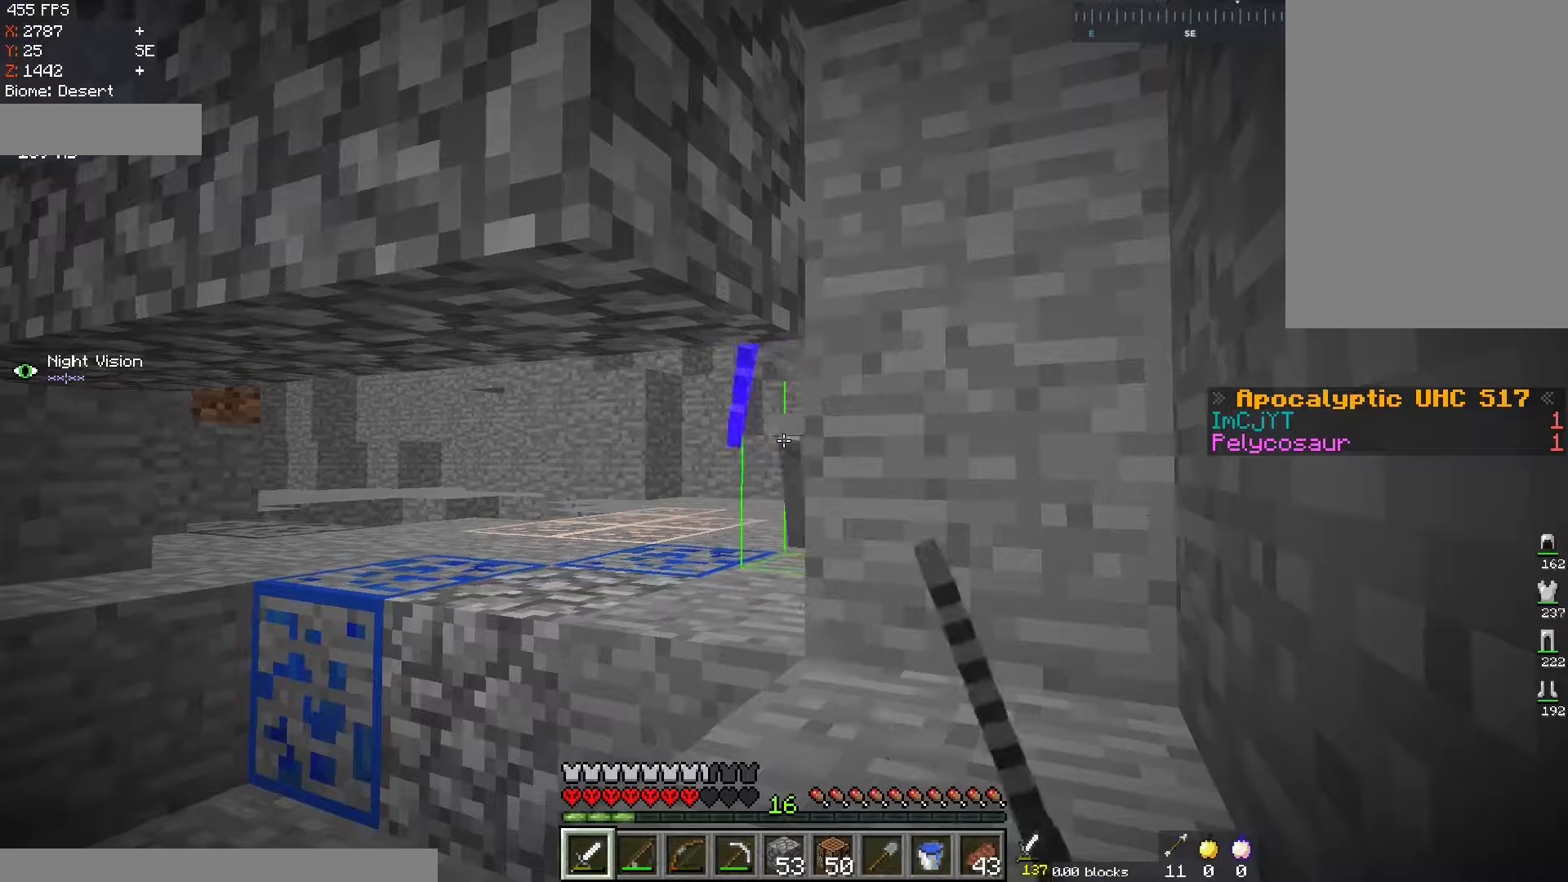
{"keys": [], "mouse": ["left"], "events": []}
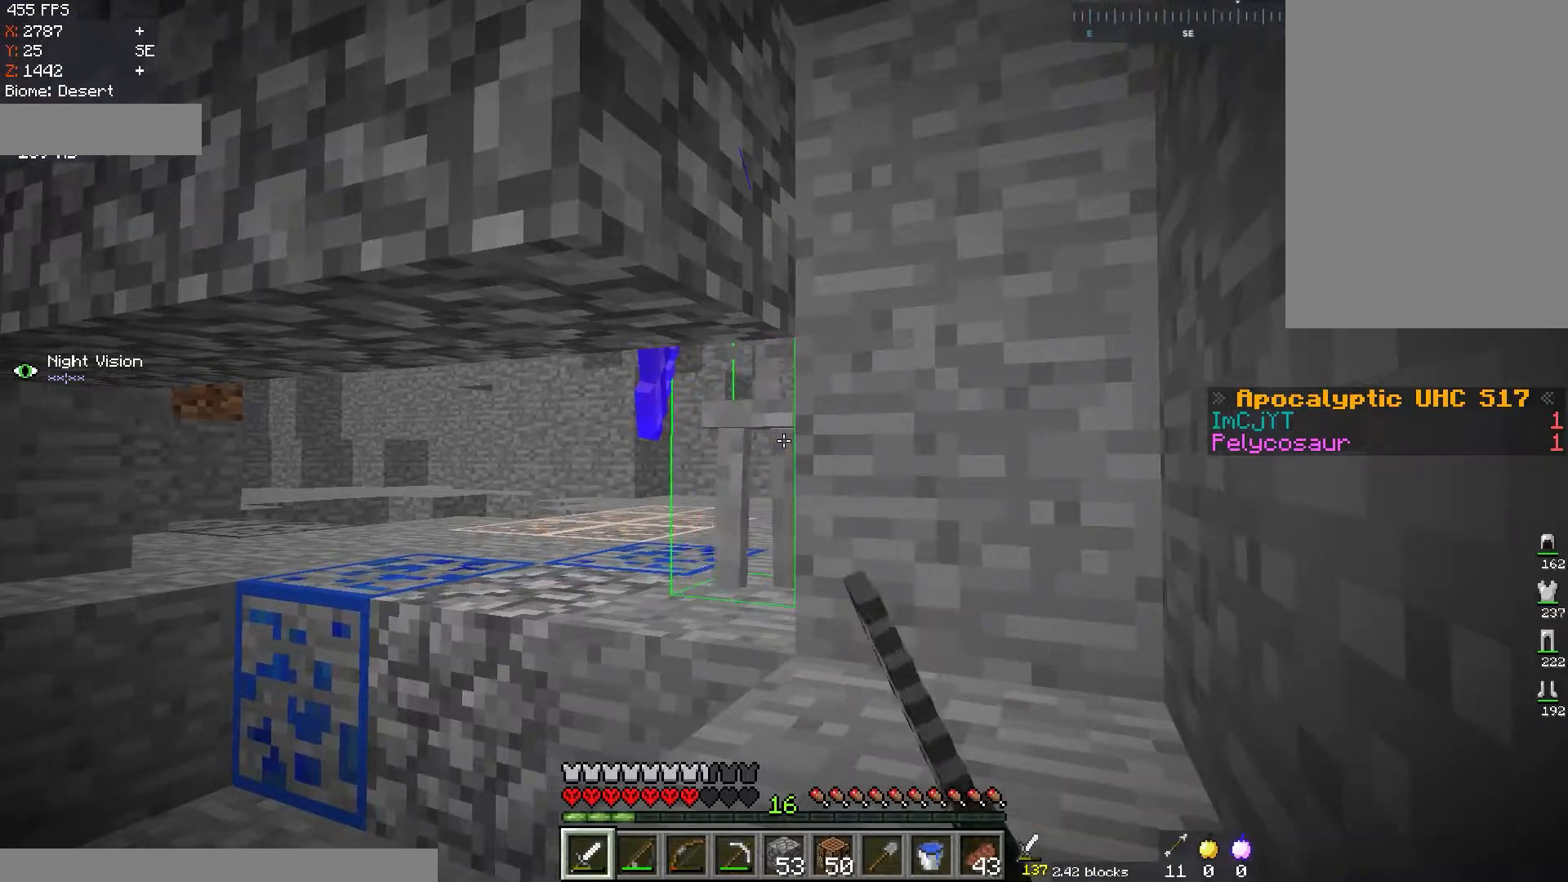
{"keys": [], "mouse": ["left"], "events": [[50, "a", "down"], [134, "w", "down"], [384, "a", "up"], [467, "w", "up"]]}
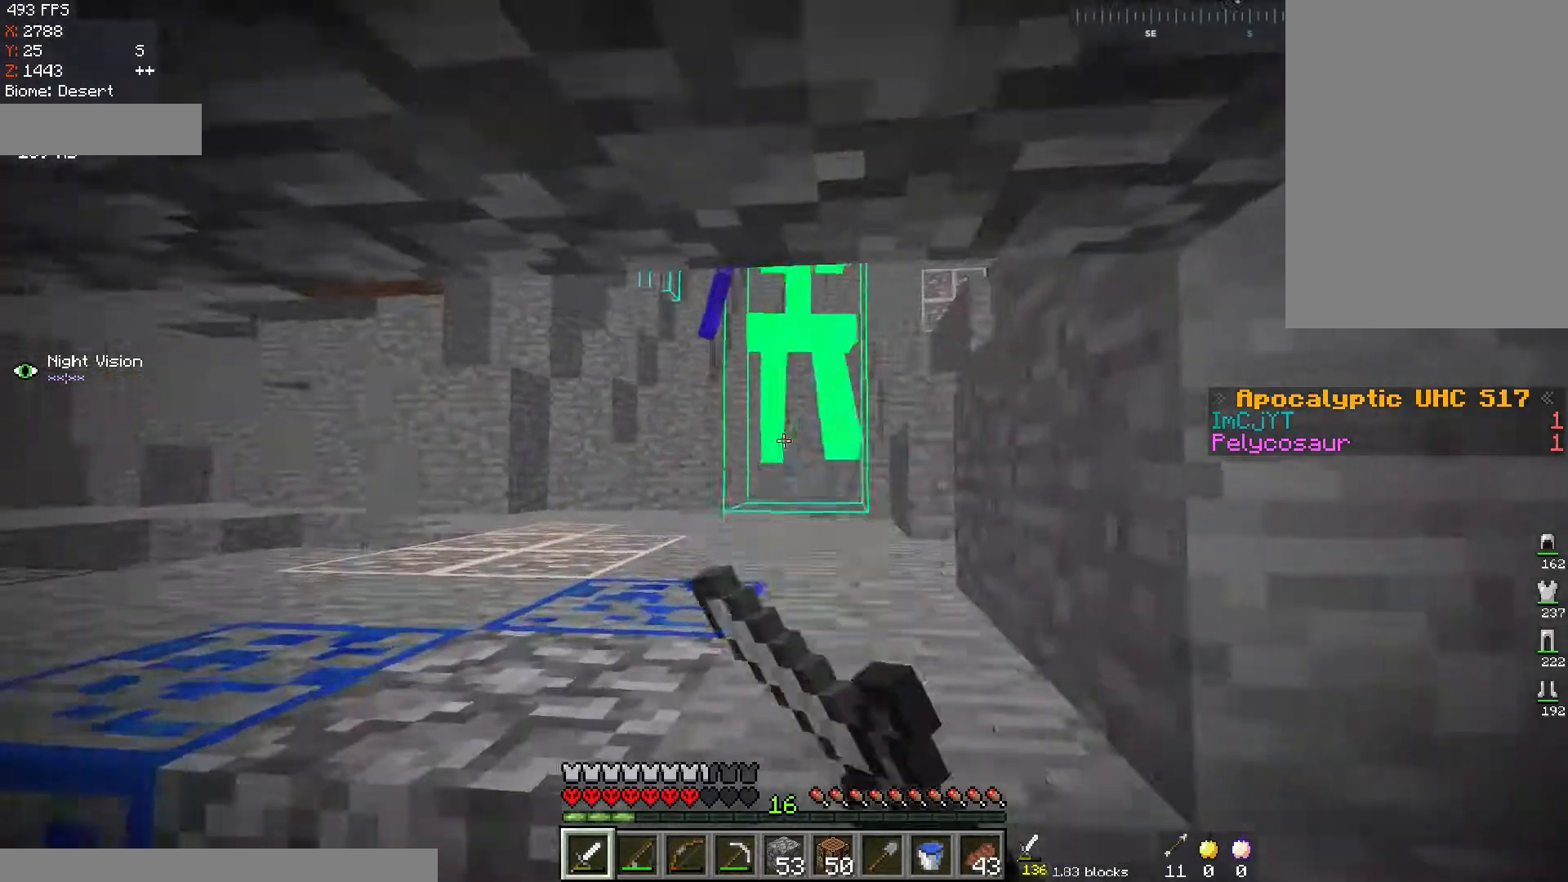
{"keys": ["s"], "mouse": [], "events": [[16, "mouse_left", "up"], [50, "mouse_left", "down"], [100, "w", "down"], [317, "w", "up"], [333, "s", "down"], [367, "mouse_left", "up"]]}
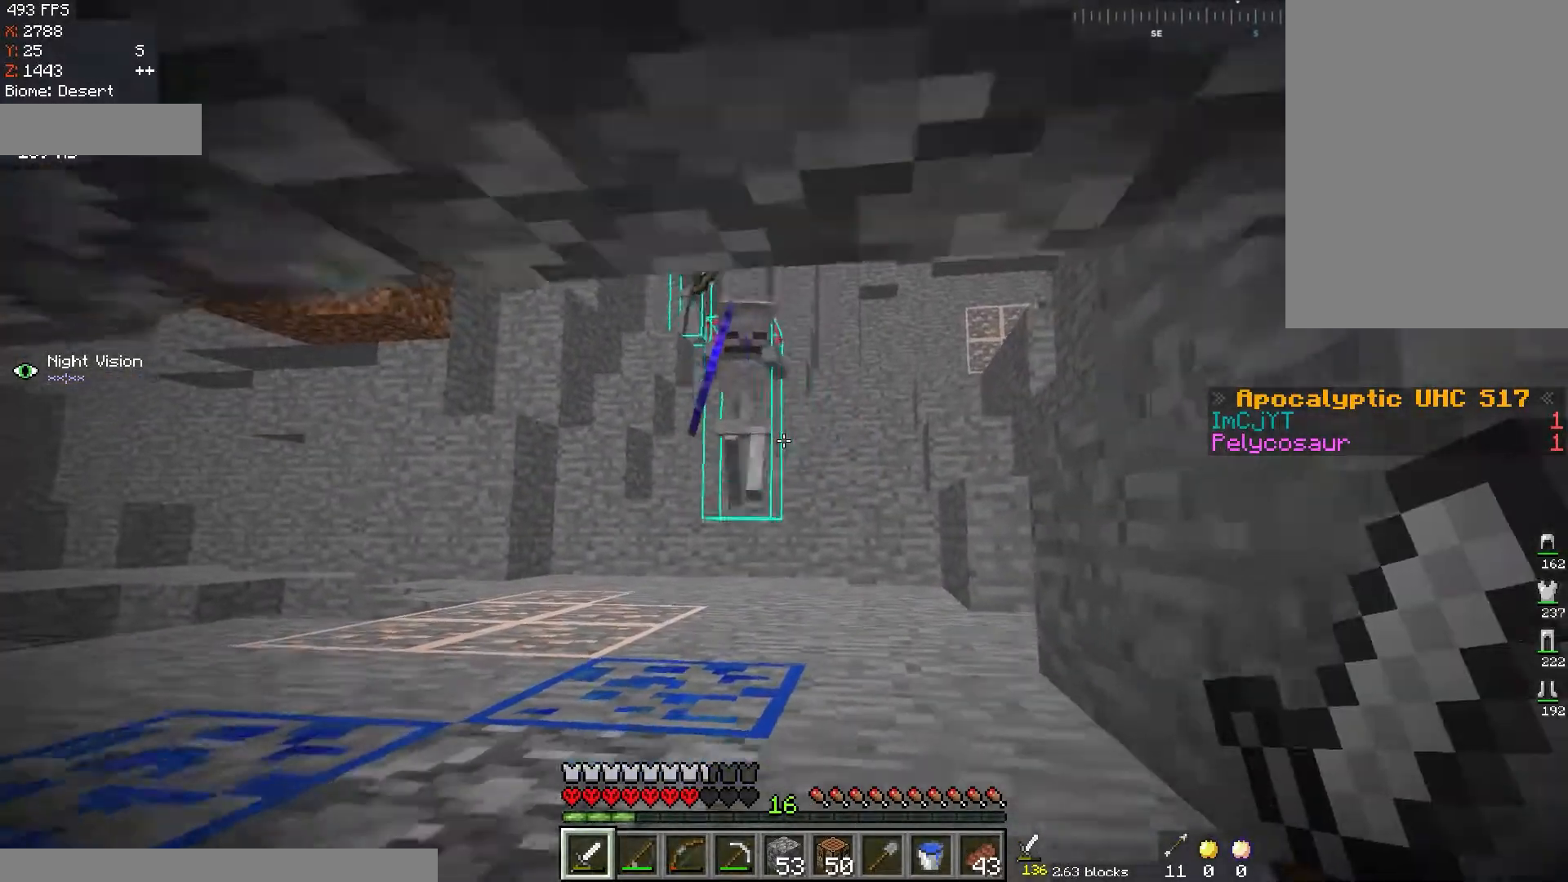
{"keys": ["d", "space"], "mouse": [], "events": [[17, "d", "down"], [317, "space", "down"], [350, "s", "up"]]}
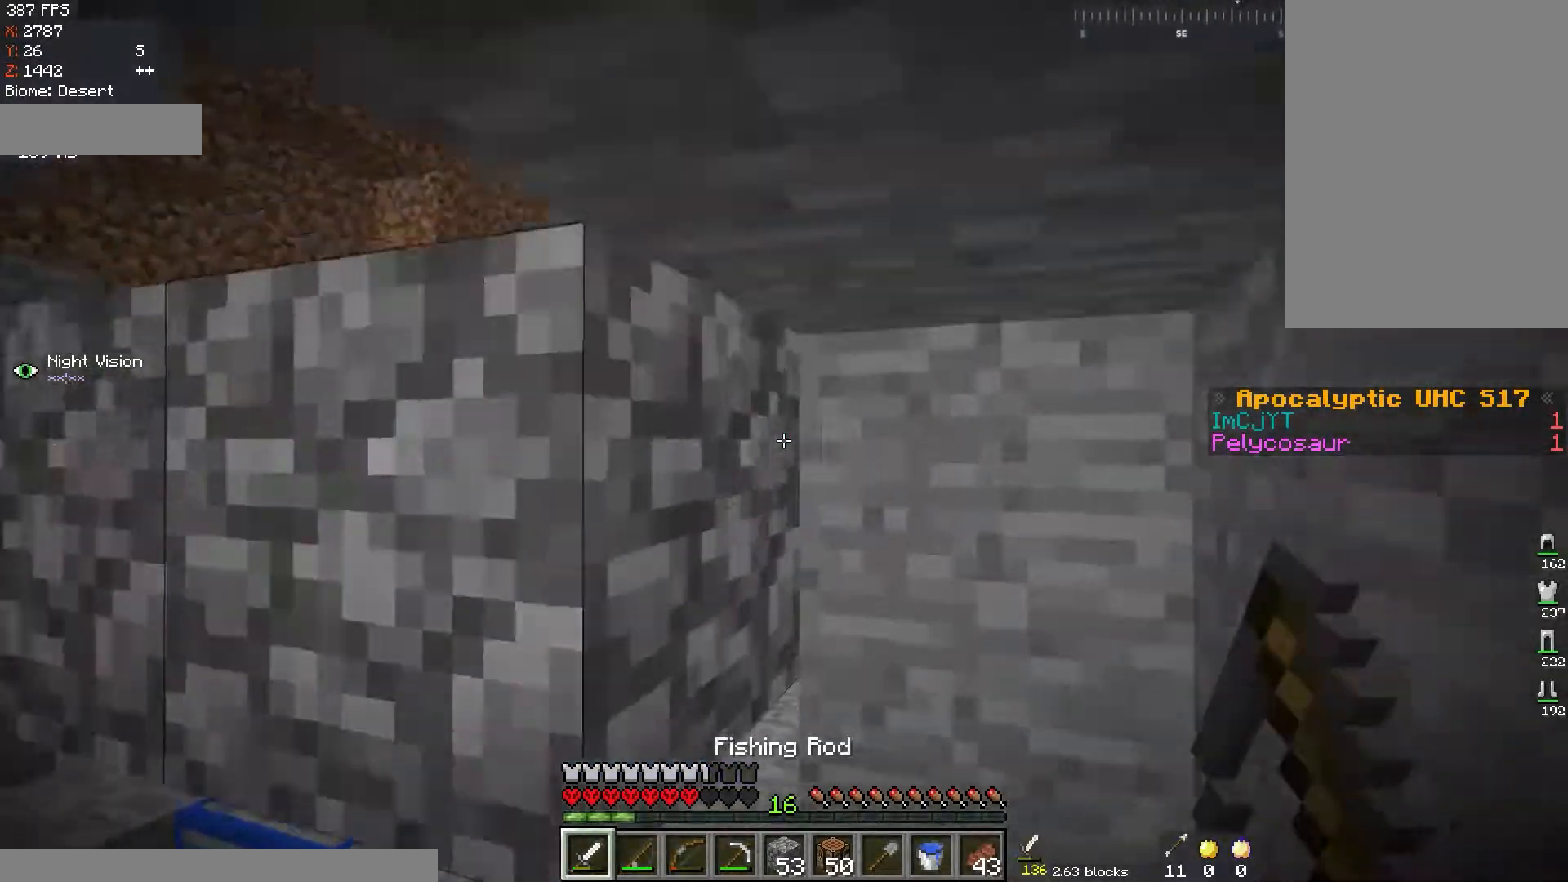
{"keys": [], "mouse": [], "events": [[66, "space", "up"], [200, "d", "up"]]}
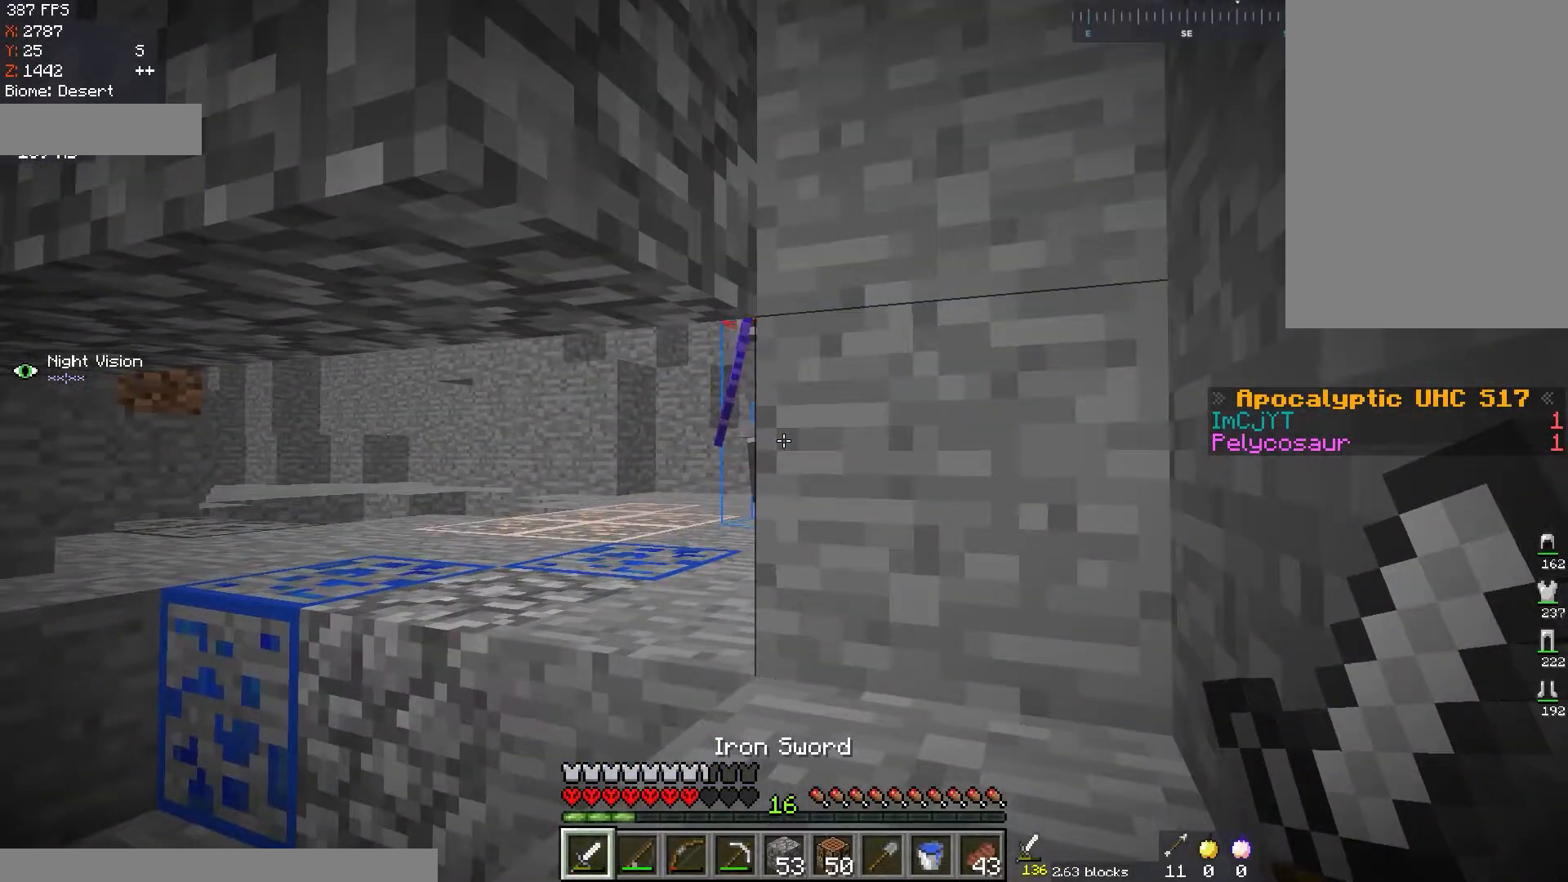
{"keys": [], "mouse": ["left"], "events": [[217, "d", "down"], [300, "mouse_left", "down"], [434, "d", "up"]]}
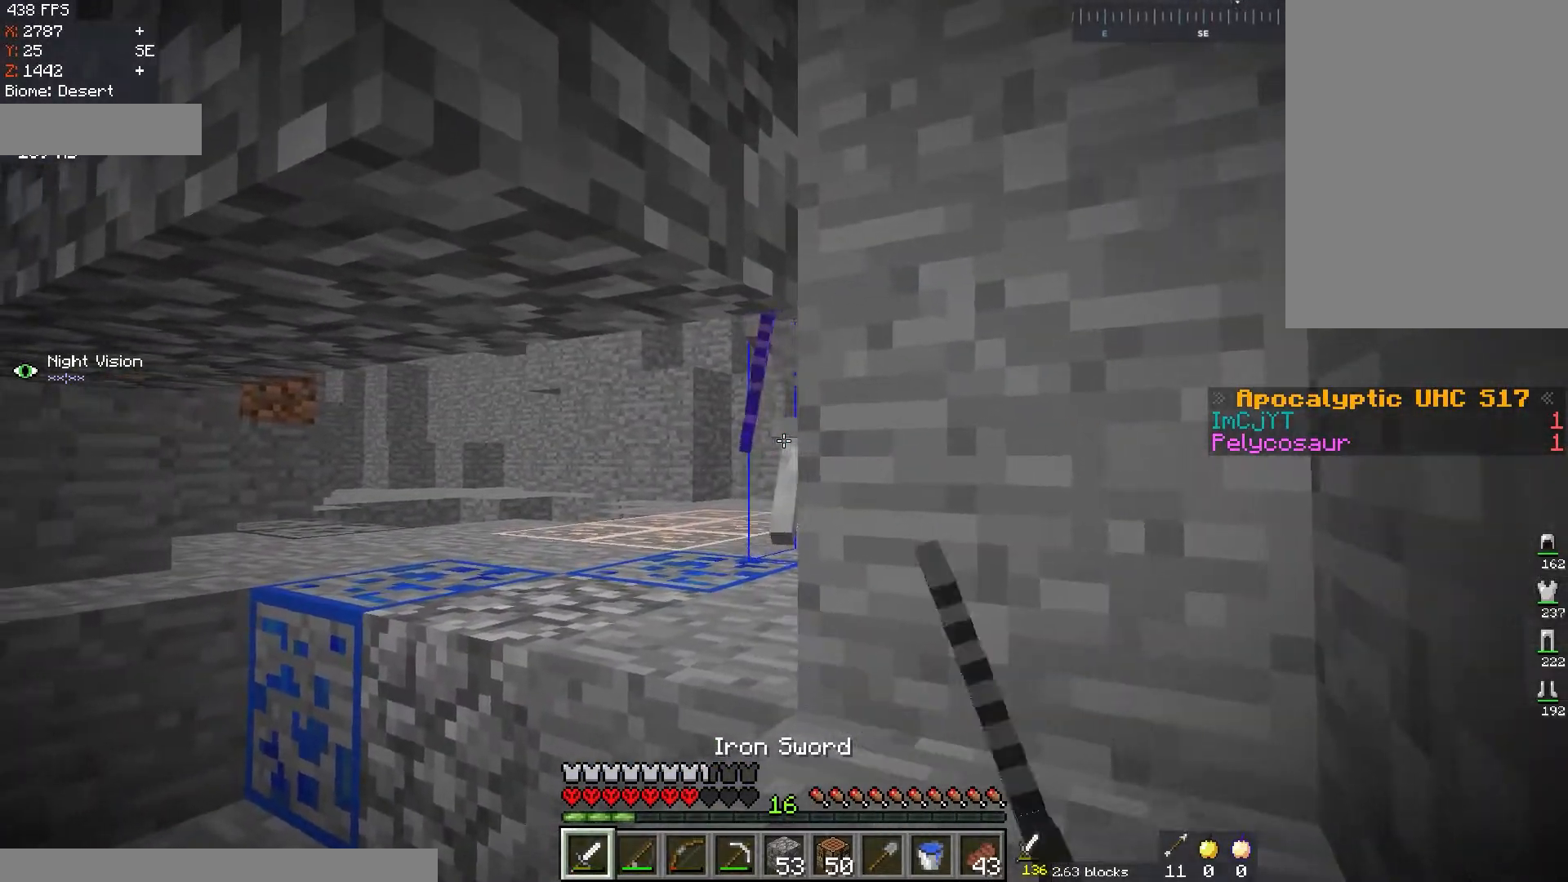
{"keys": [], "mouse": ["left"], "events": []}
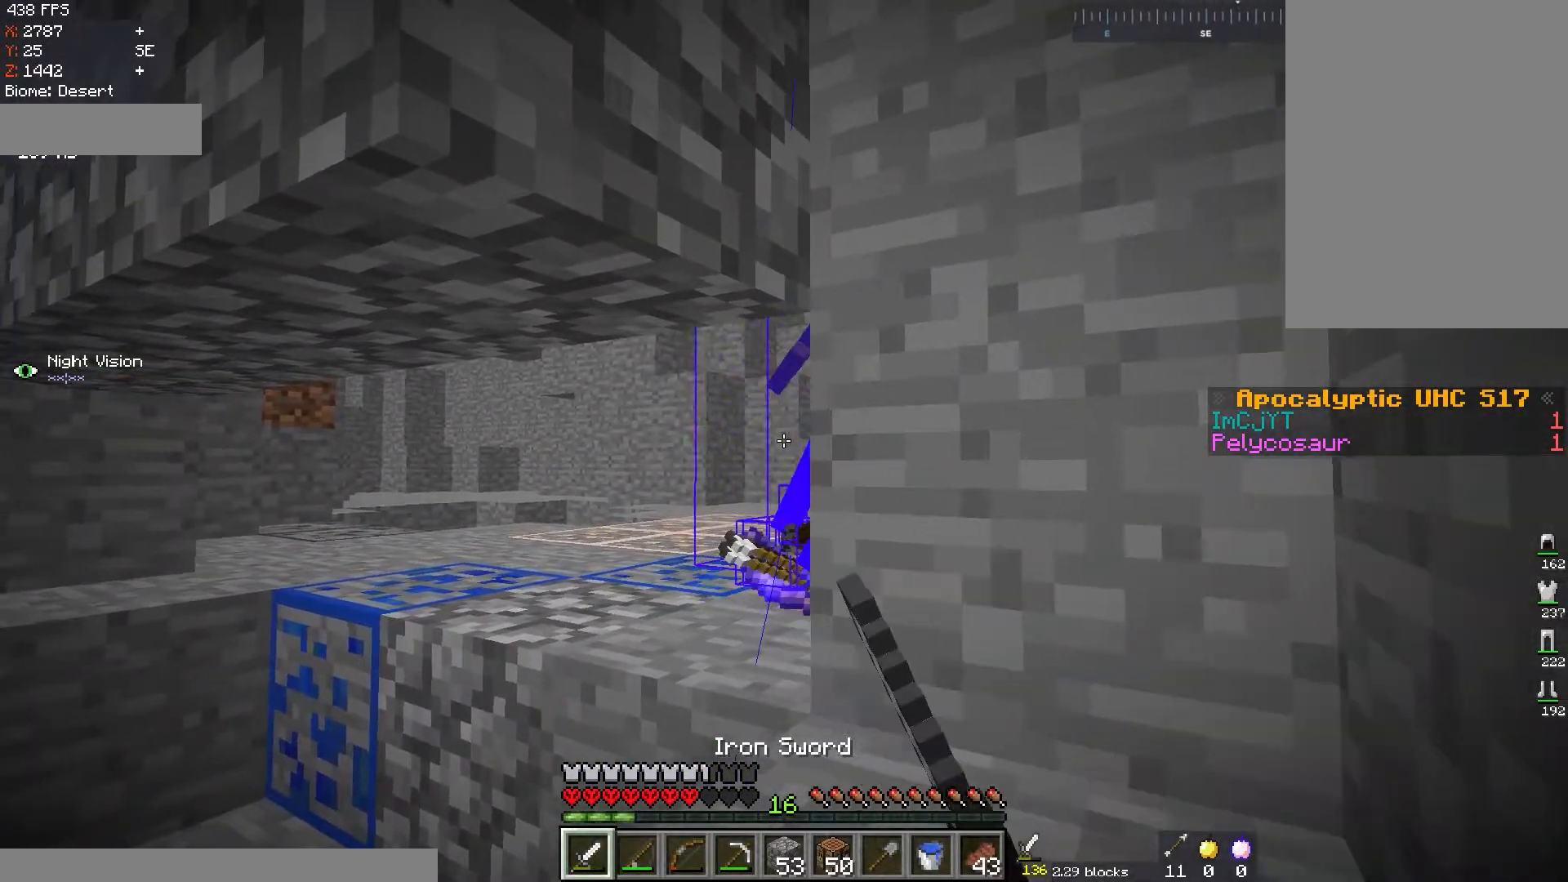
{"keys": ["d", "w"], "mouse": [], "events": [[17, "a", "down"], [33, "w", "down"], [250, "mouse_left", "up"], [384, "d", "down"], [417, "a", "up"]]}
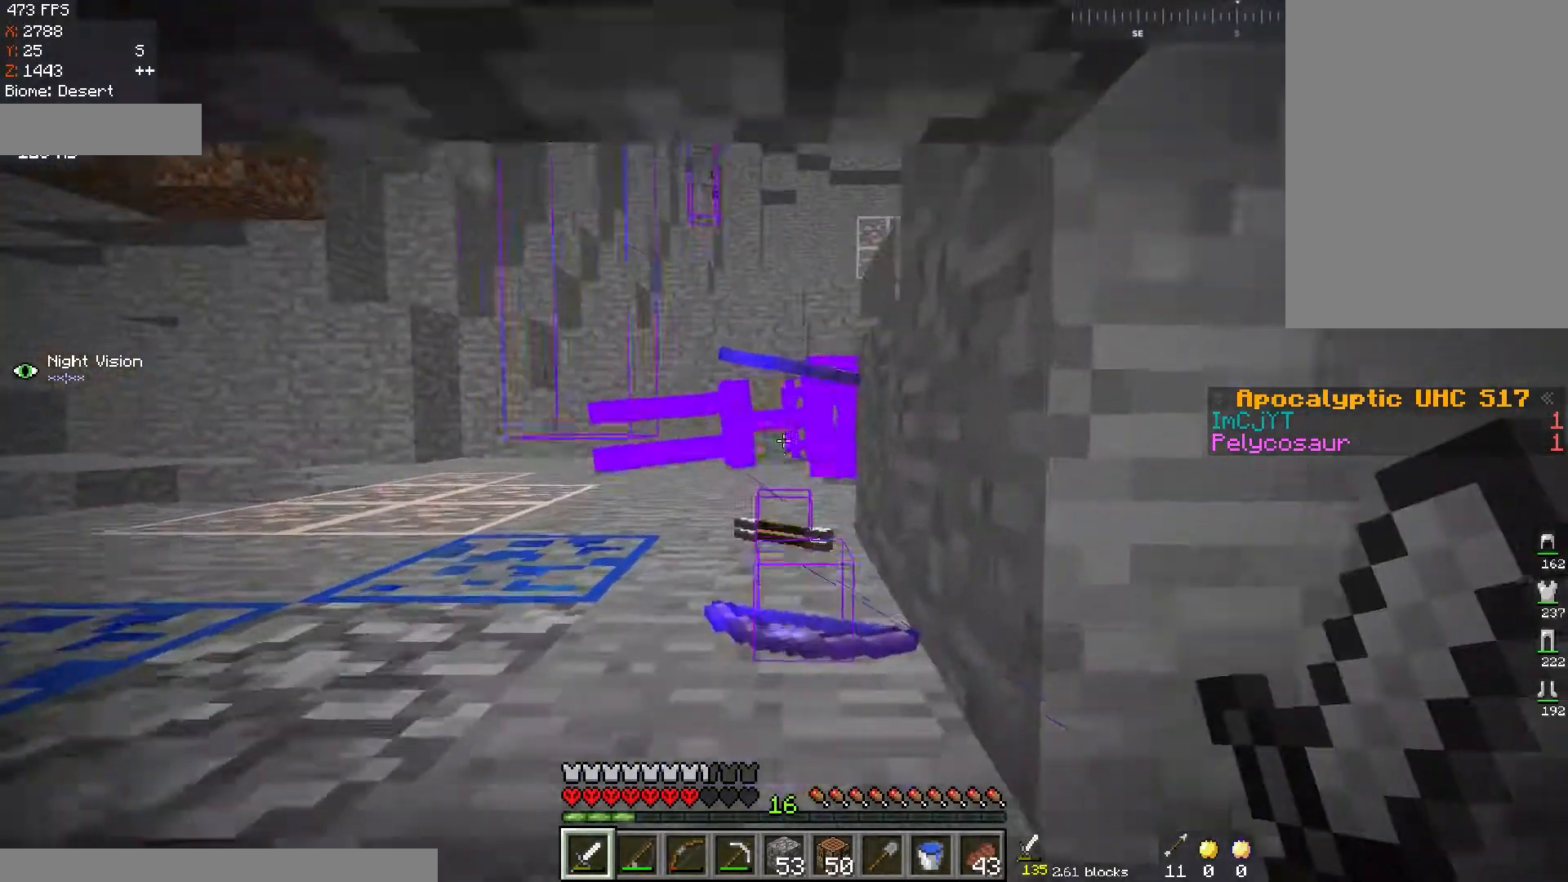
{"keys": [], "mouse": [], "events": [[50, "d", "up"], [150, "w", "up"]]}
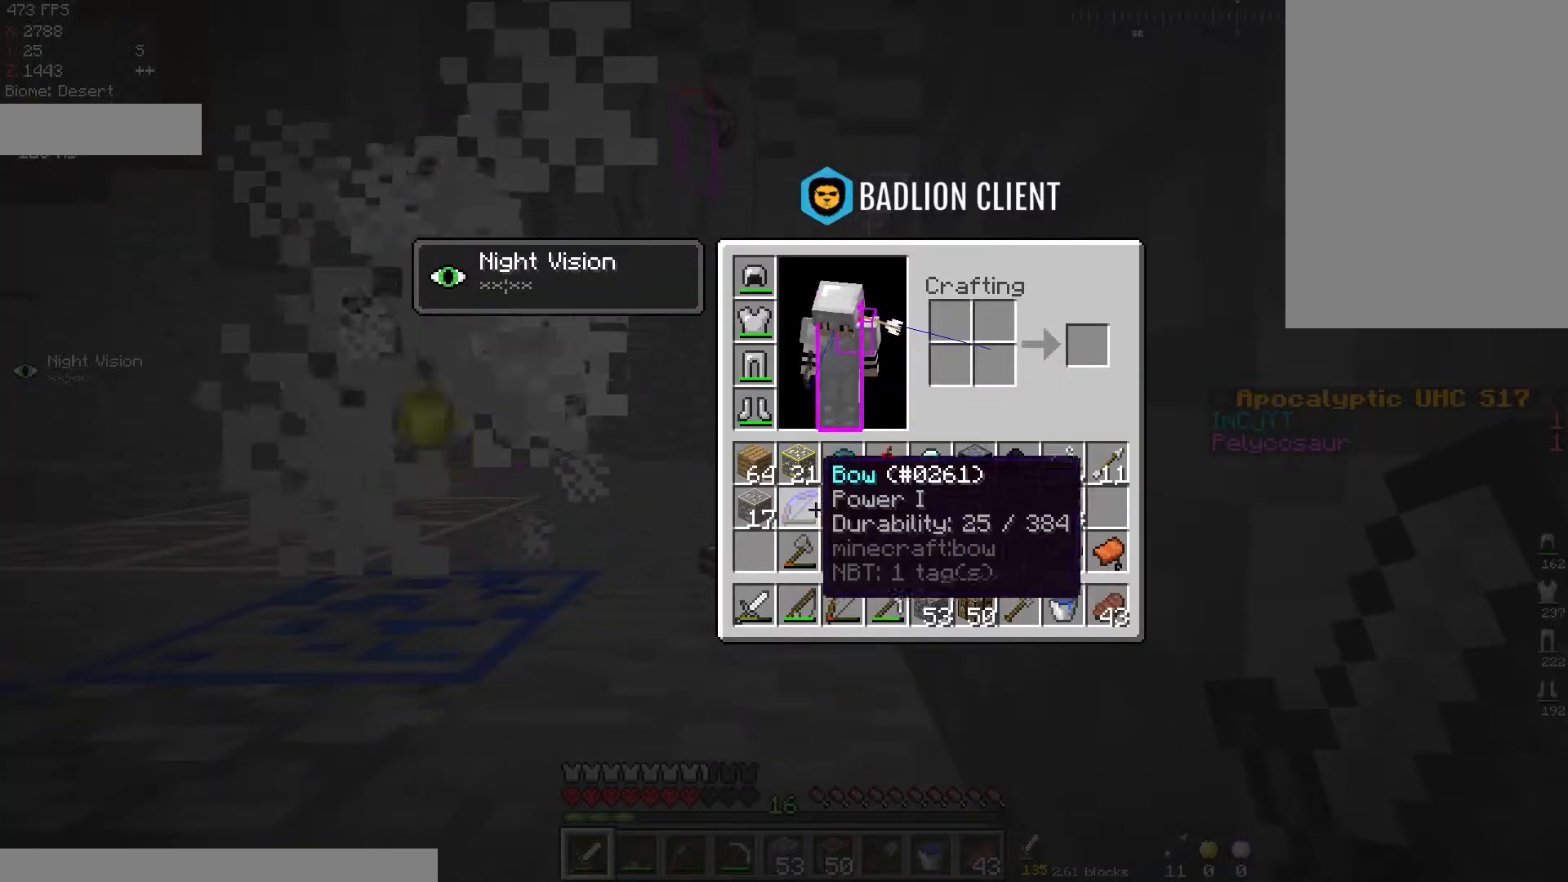
{"keys": [], "mouse": [], "events": []}
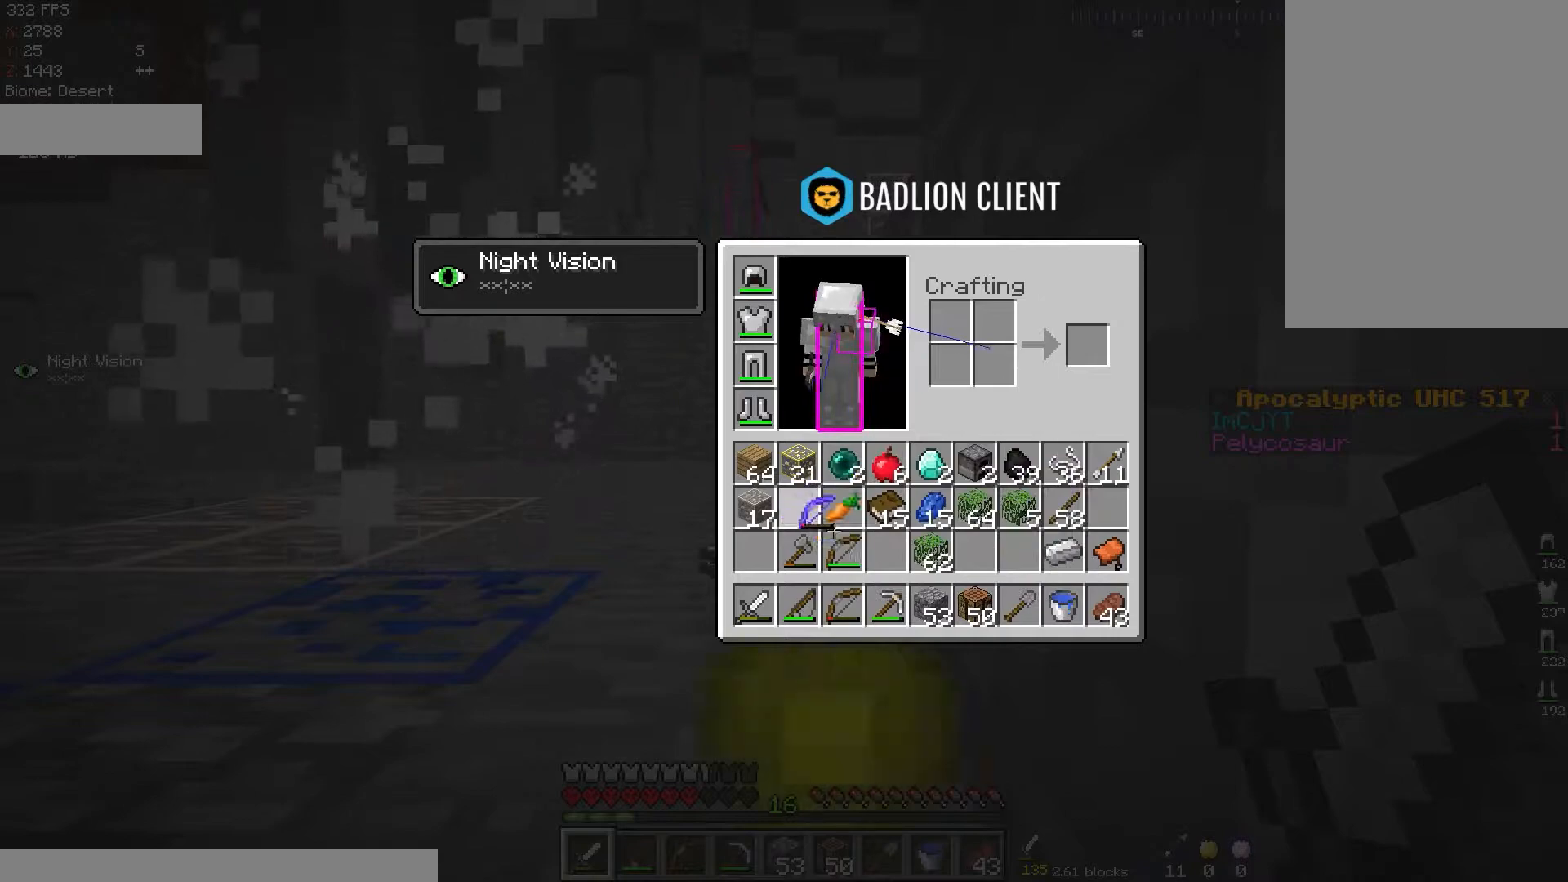
{"keys": [], "mouse": [], "events": []}
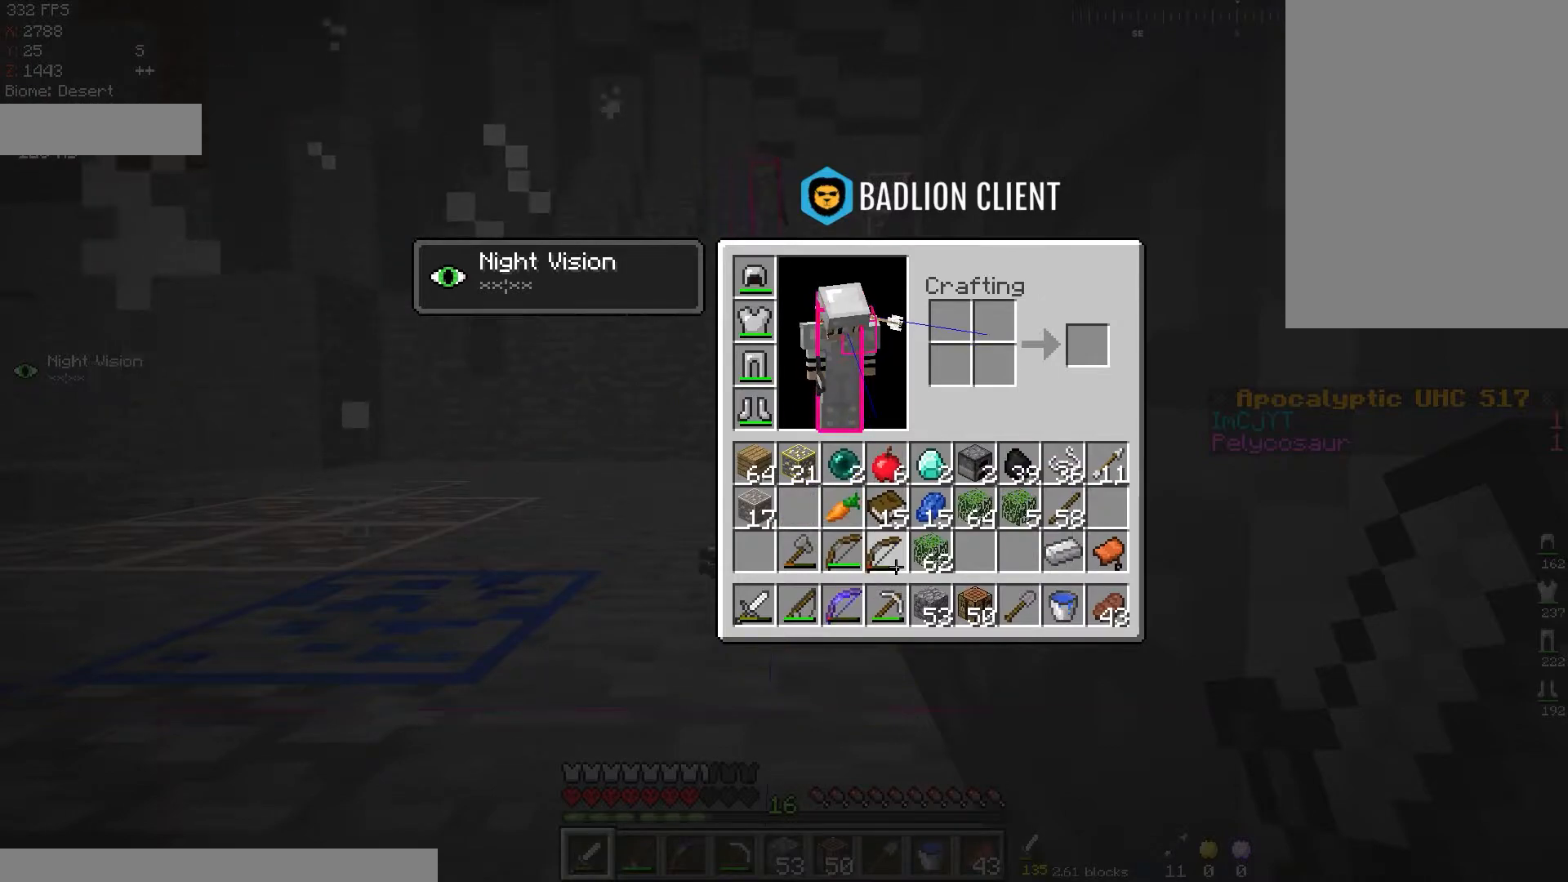
{"keys": ["s"], "mouse": [], "events": [[317, "s", "down"]]}
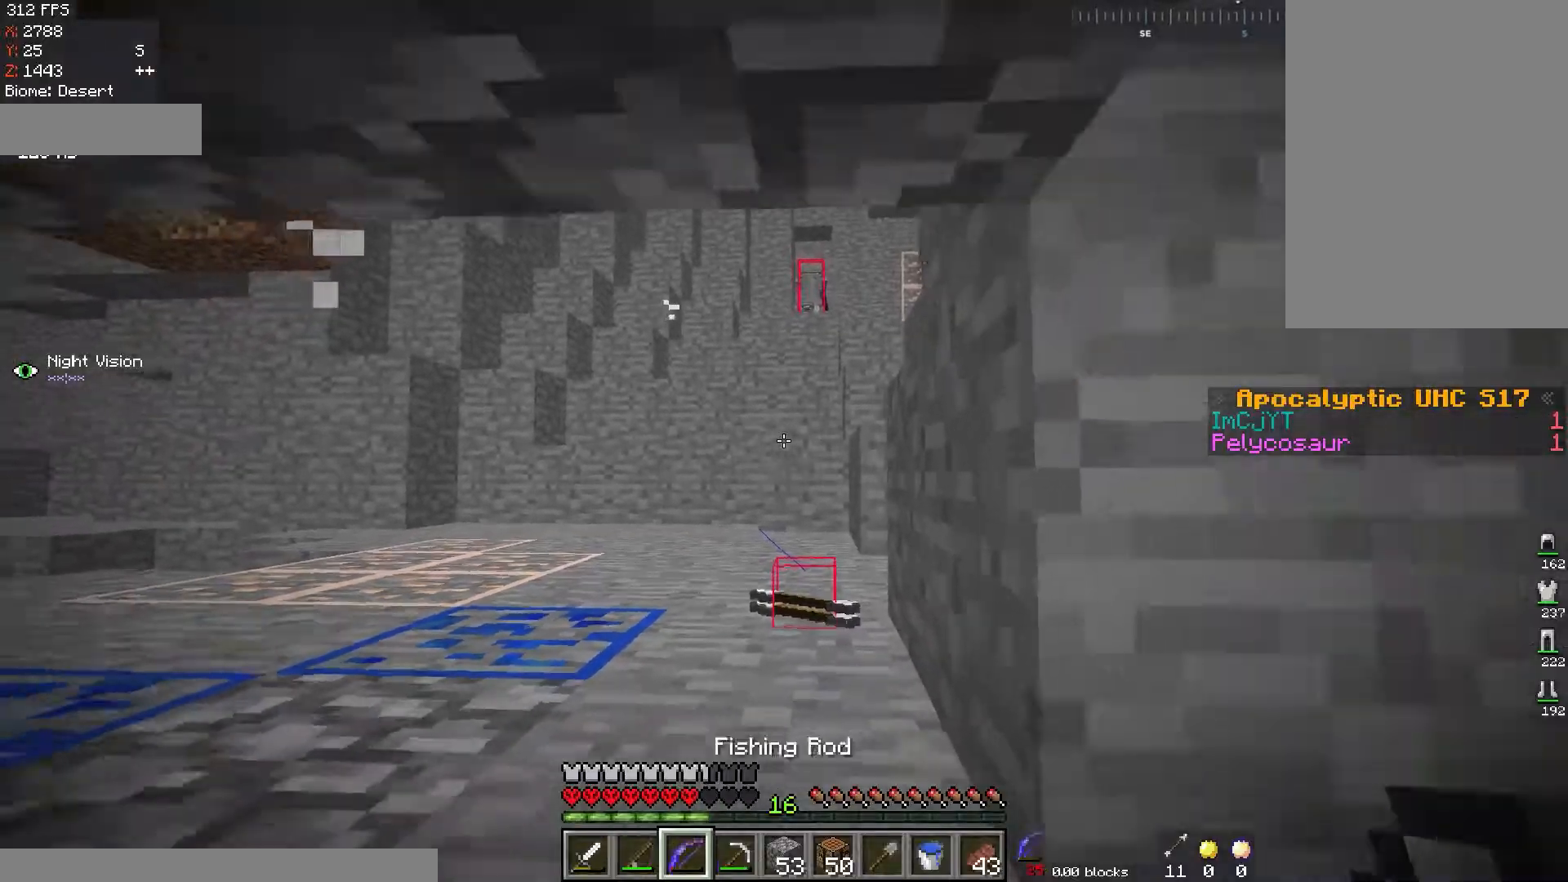
{"keys": [], "mouse": ["left"], "events": [[250, "mouse_left", "down"], [333, "s", "up"]]}
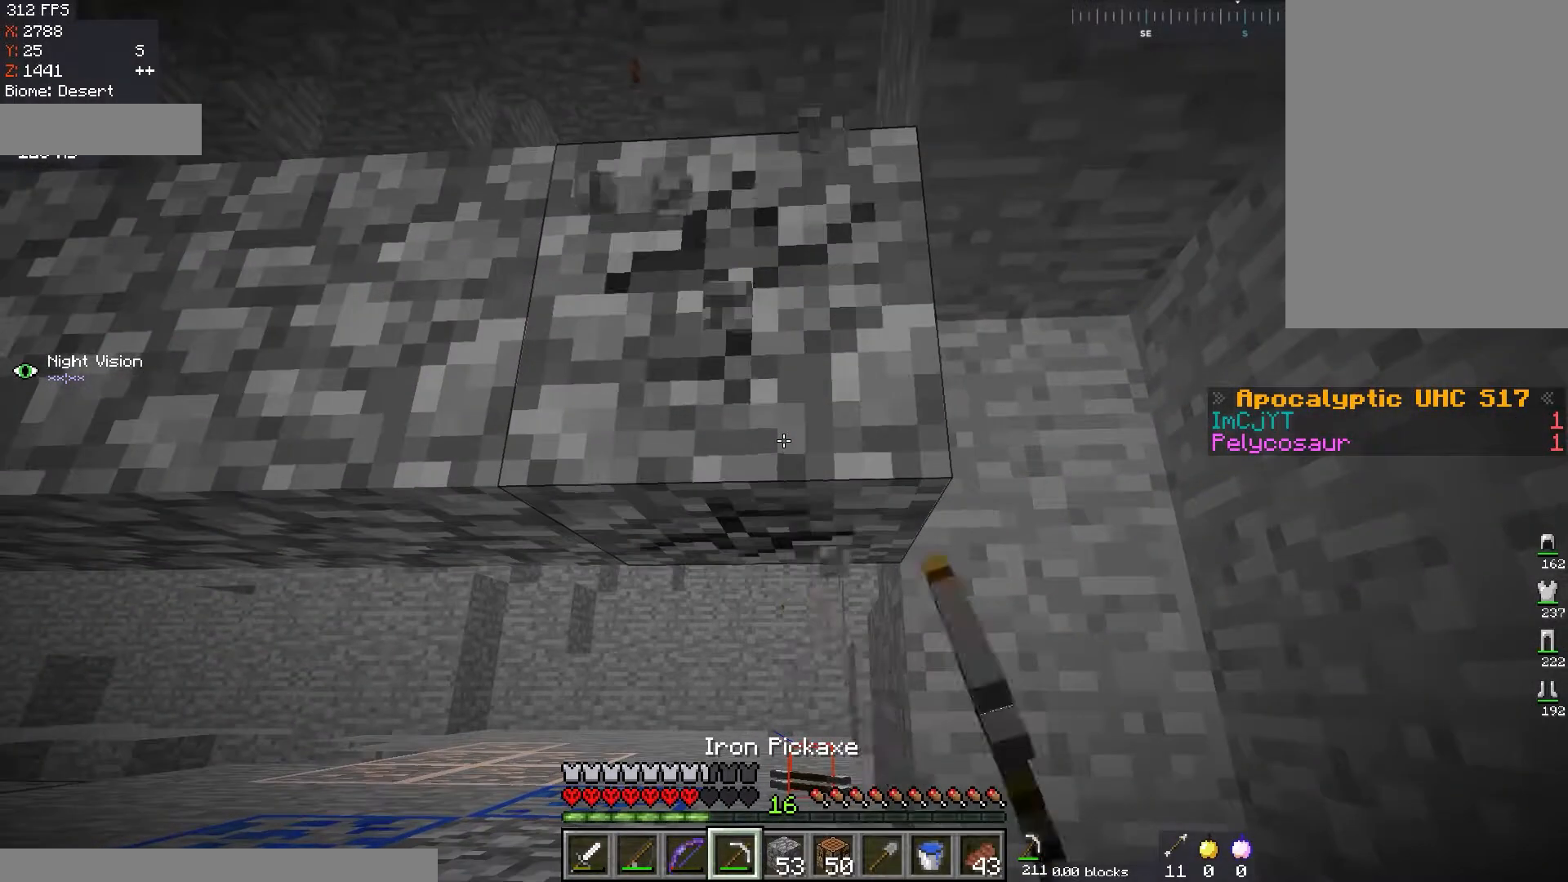
{"keys": [], "mouse": ["left"], "events": []}
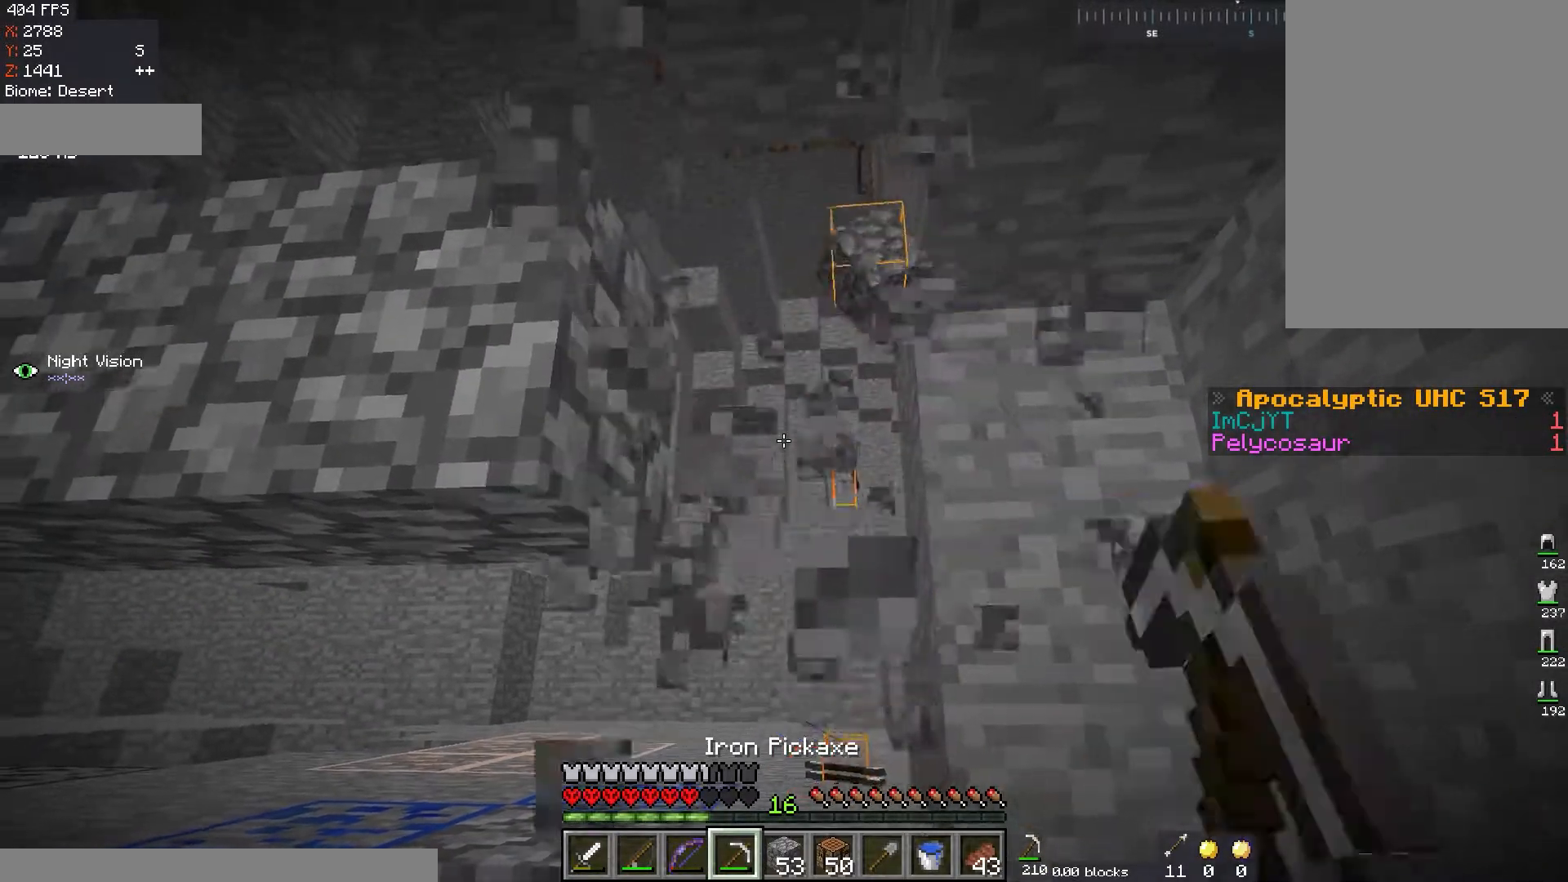
{"keys": ["space", "w"], "mouse": [], "events": [[33, "mouse_left", "up"], [100, "w", "down"], [283, "space", "down"]]}
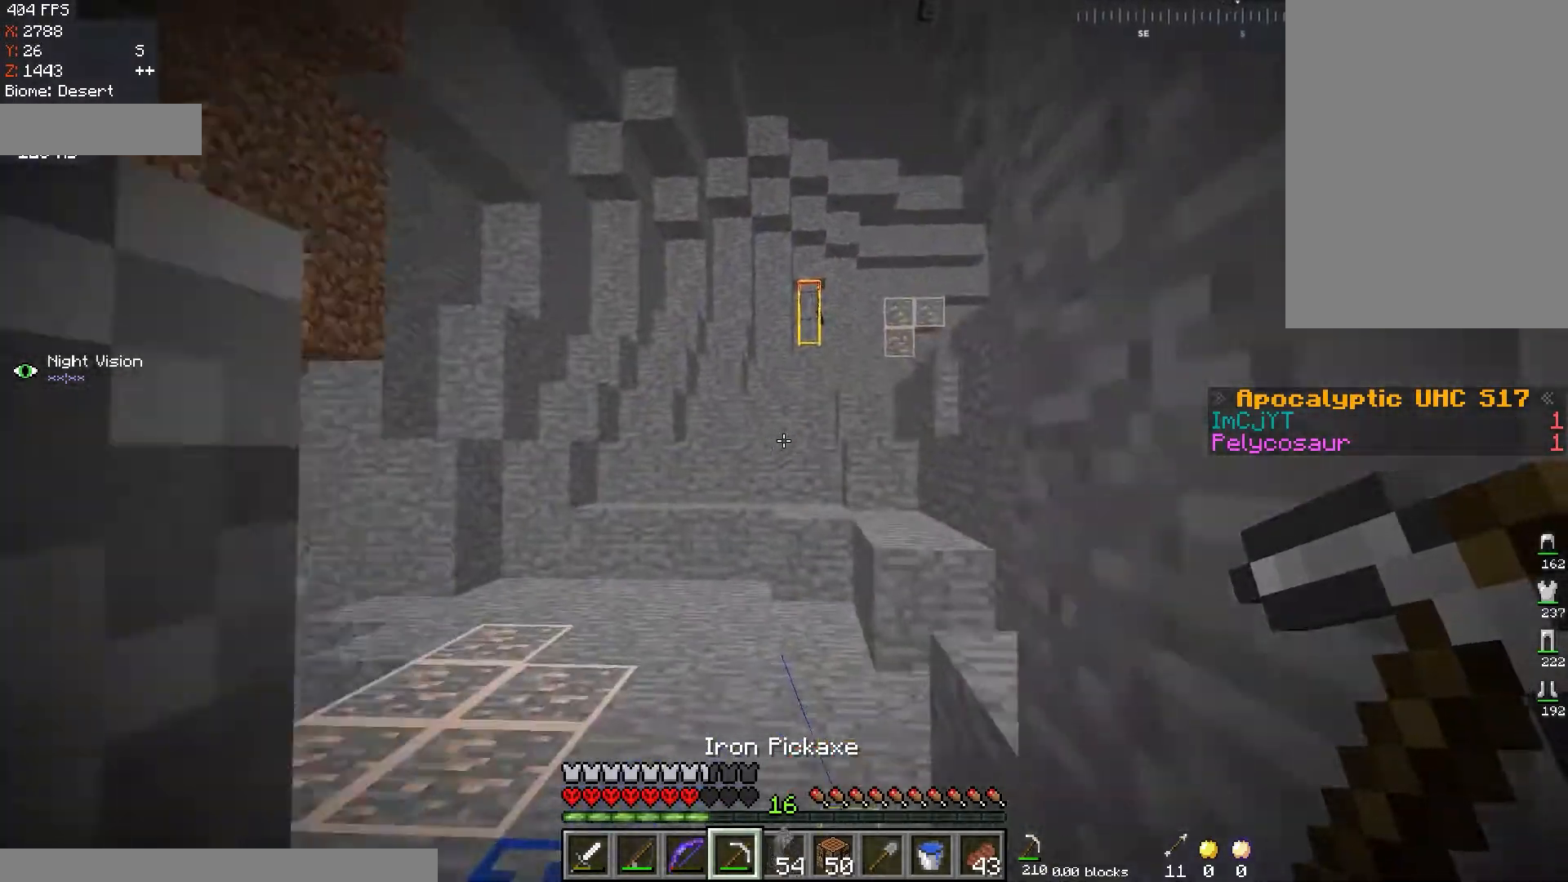
{"keys": ["w"], "mouse": [], "events": [[33, "space", "up"]]}
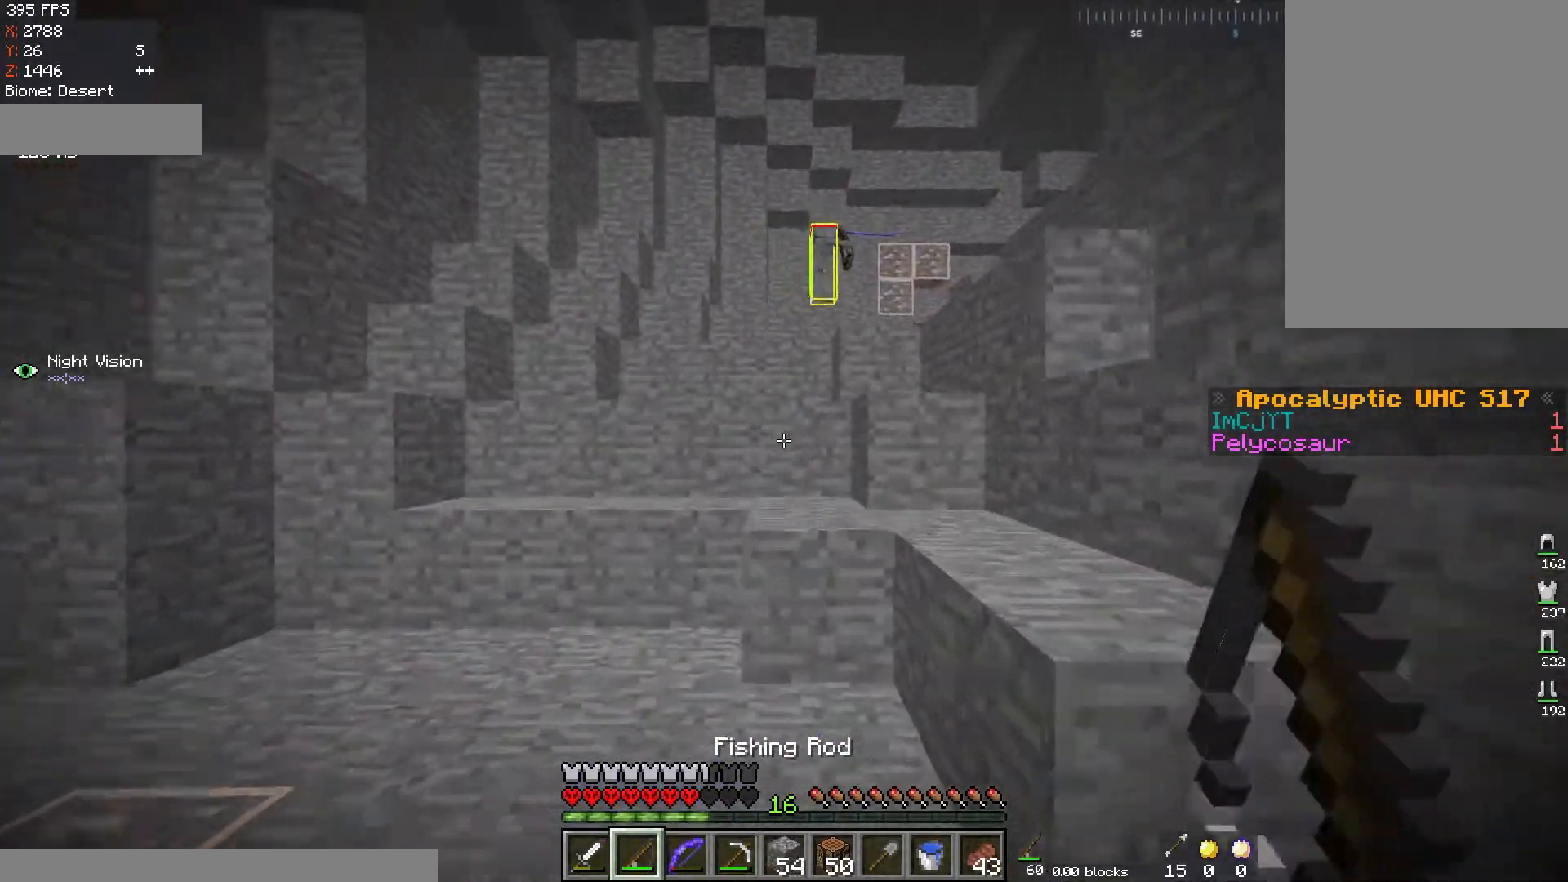
{"keys": ["a", "w"], "mouse": [], "events": [[200, "space", "down"], [317, "a", "down"], [417, "space", "up"]]}
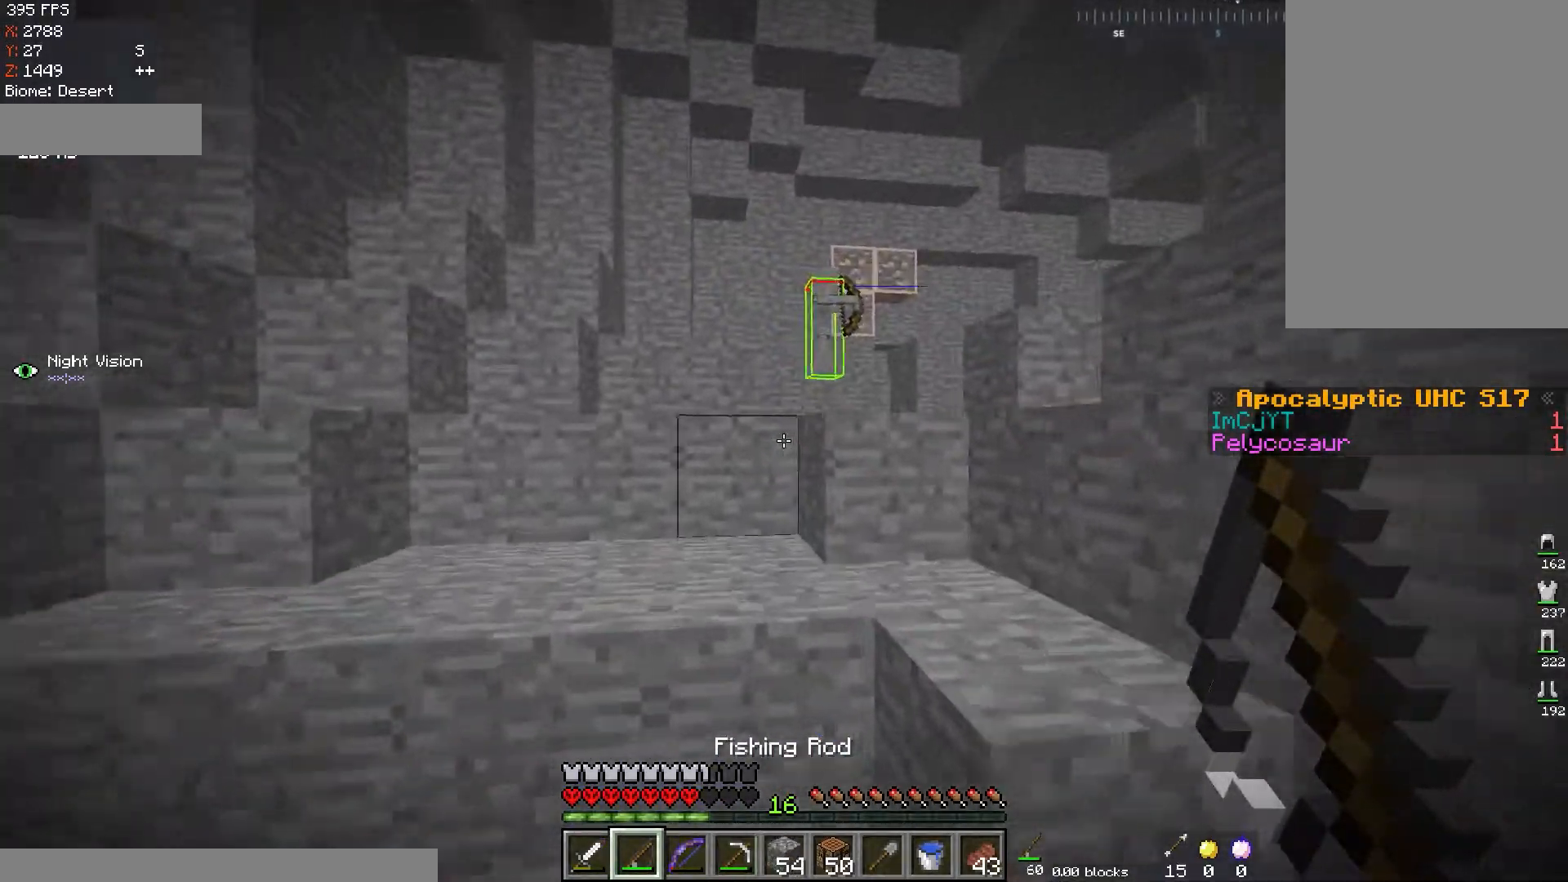
{"keys": ["d", "space", "w"], "mouse": [], "events": [[33, "a", "up"], [67, "space", "down"], [83, "a", "down"], [317, "space", "up"], [334, "a", "up"], [334, "w", "up"], [384, "d", "down"], [400, "space", "down"], [434, "w", "down"]]}
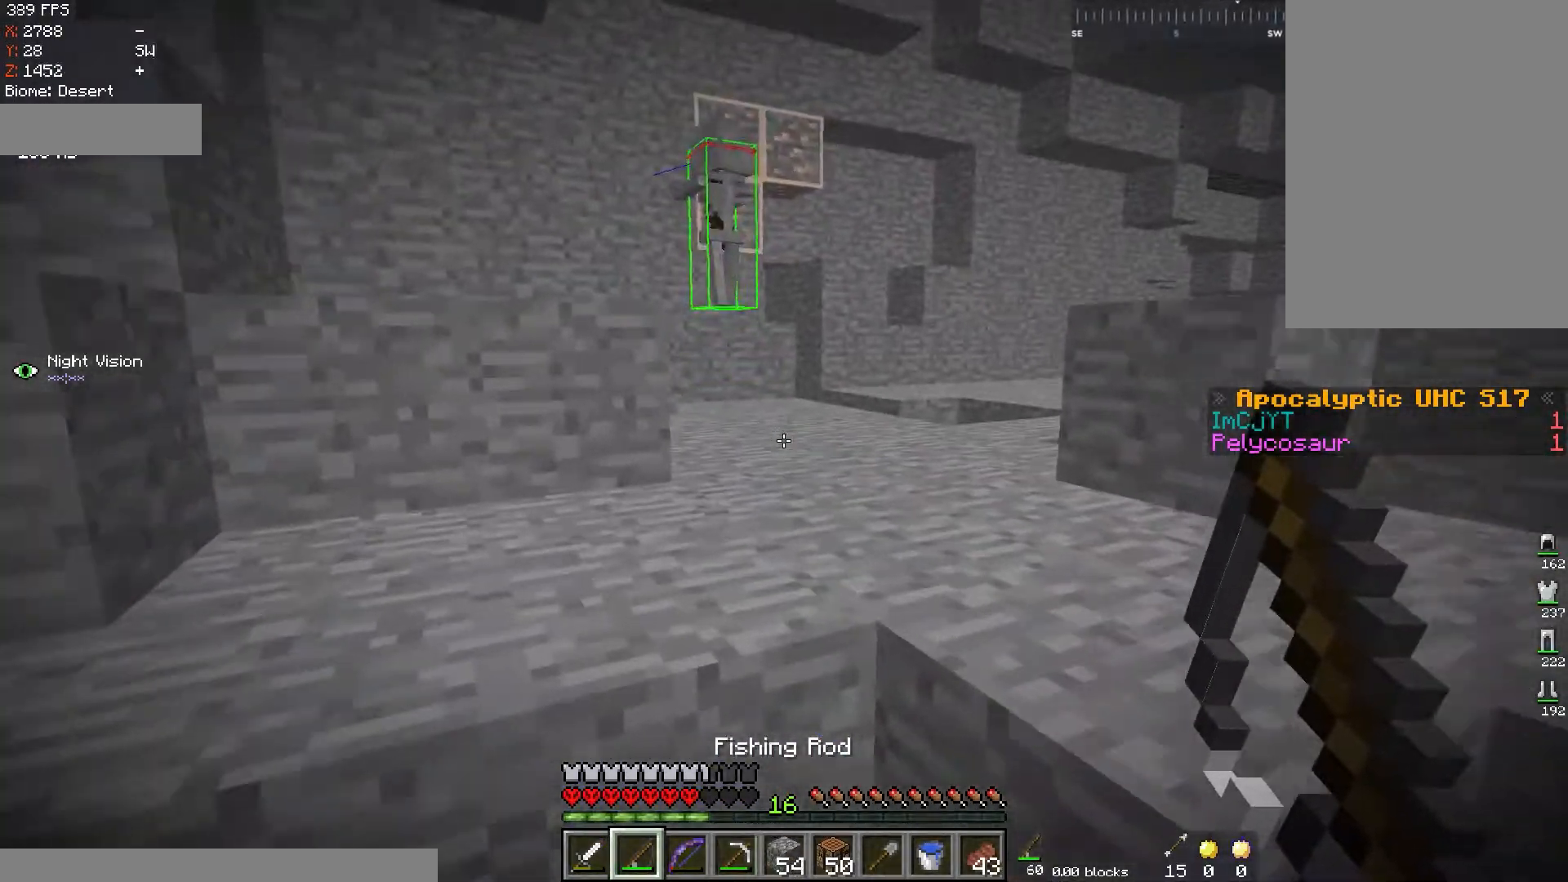
{"keys": ["w"], "mouse": [], "events": [[250, "space", "up"], [383, "d", "up"]]}
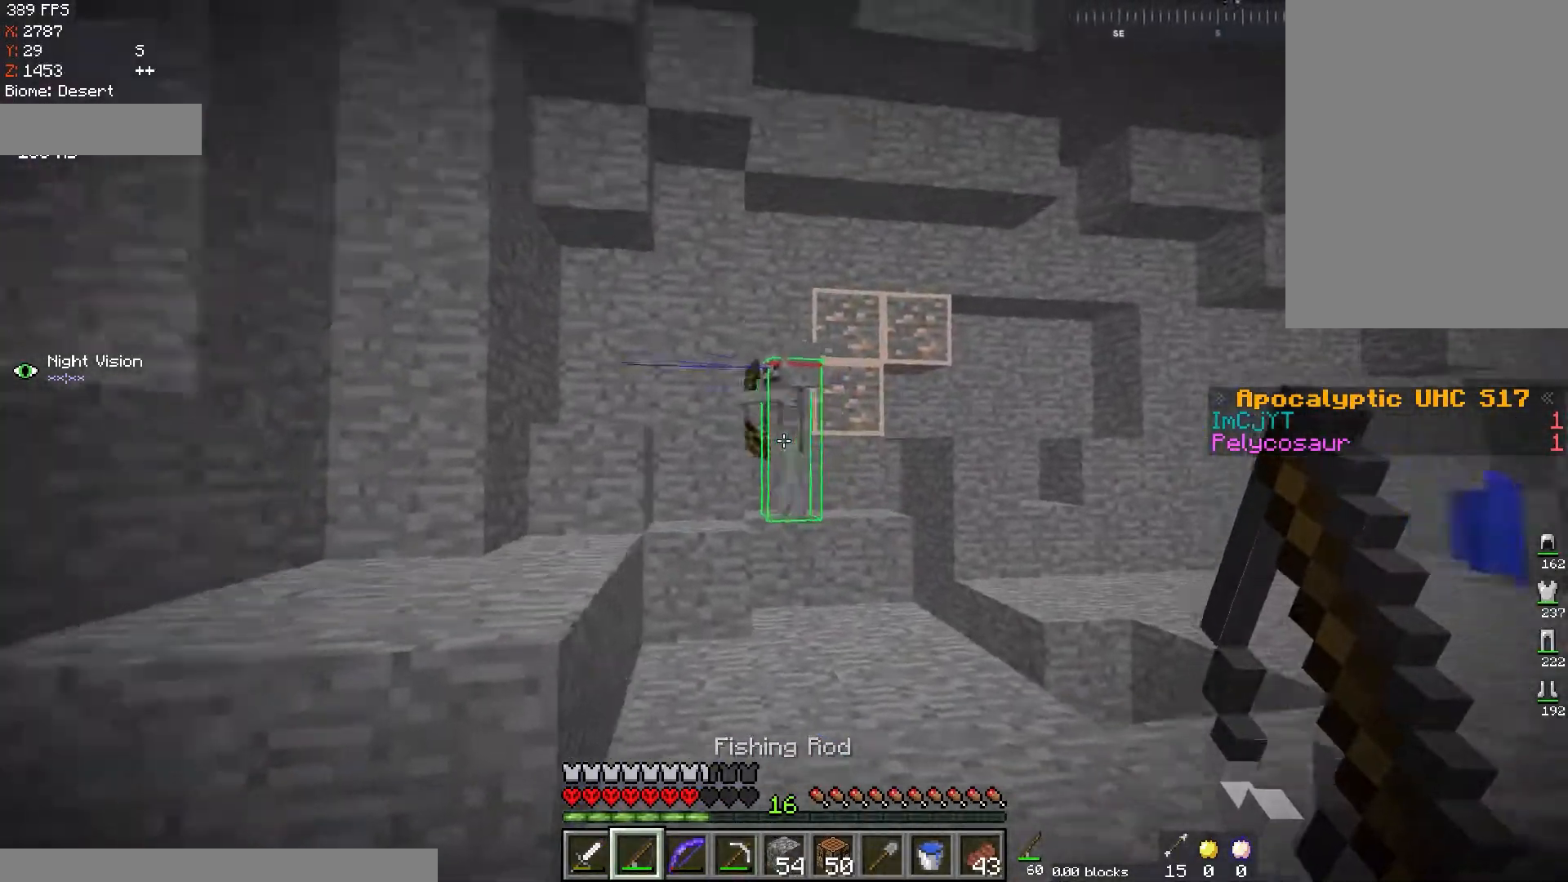
{"keys": ["w"], "mouse": ["left"], "events": [[83, "mouse_right", "down"], [250, "mouse_right", "up"], [267, "space", "down"], [417, "mouse_left", "down"], [501, "space", "up"]]}
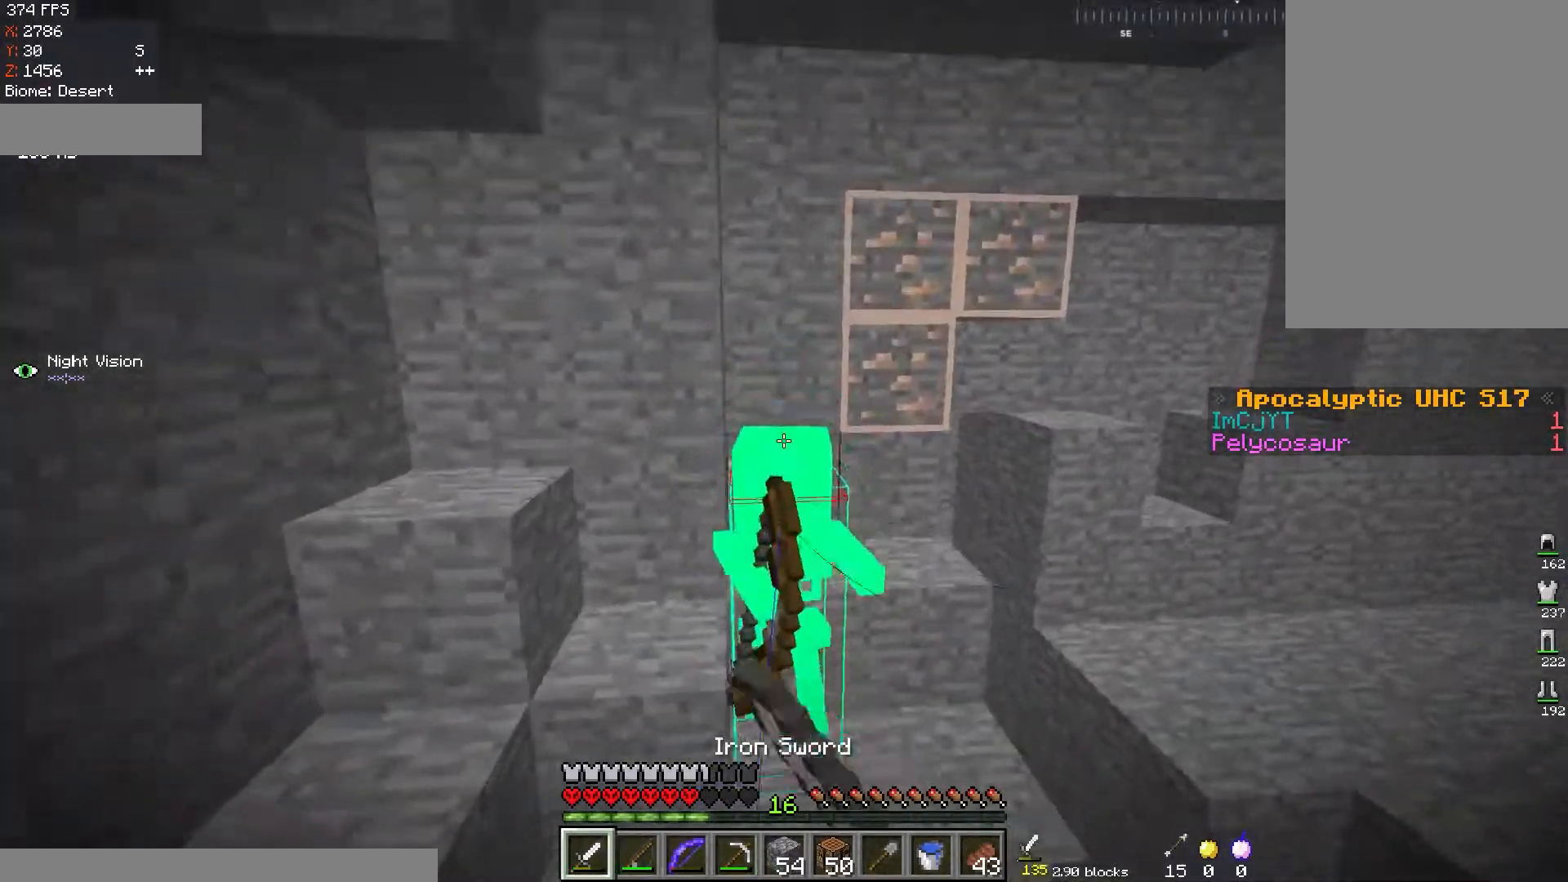
{"keys": ["space"], "mouse": ["left"], "events": [[16, "w", "up"], [116, "s", "down"], [133, "space", "down"], [183, "d", "down"], [350, "mouse_left", "up"], [383, "mouse_left", "down"], [417, "d", "up"], [450, "s", "up"]]}